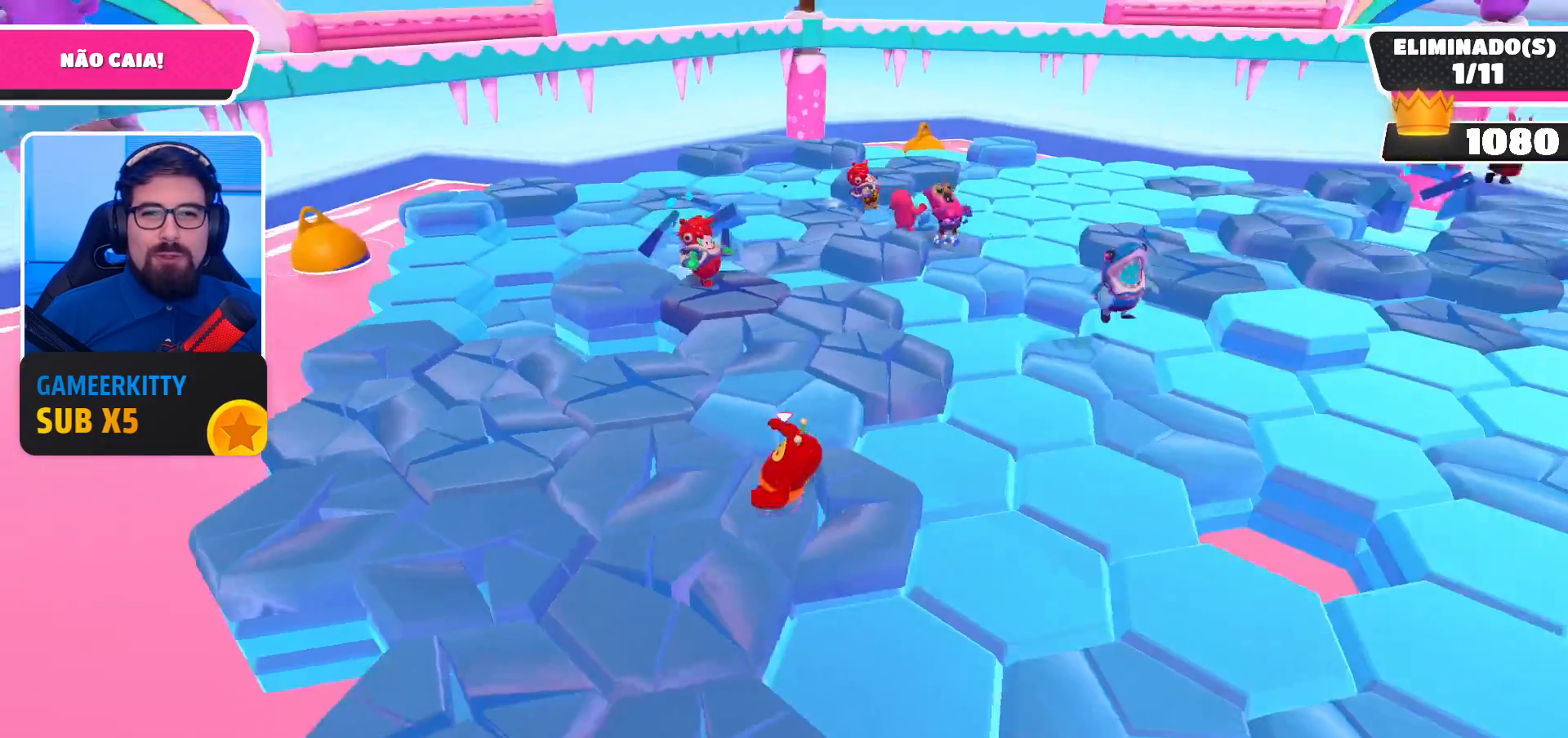
Gameplay with a controller (Xbox layout); each line is a JSON object with the inputs held at the frame after it. "events" lists button and stick changes between this image and that frame as [ms after this image, input, new state], when the widget could be followed in between. Not read: L3 R3.
{"buttons": ["A"], "left_stick": "left", "right_stick": "center", "events": [[167, "left_stick", "center"], [367, "left_stick", "down"], [433, "A", "down"], [500, "left_stick", "left"]]}
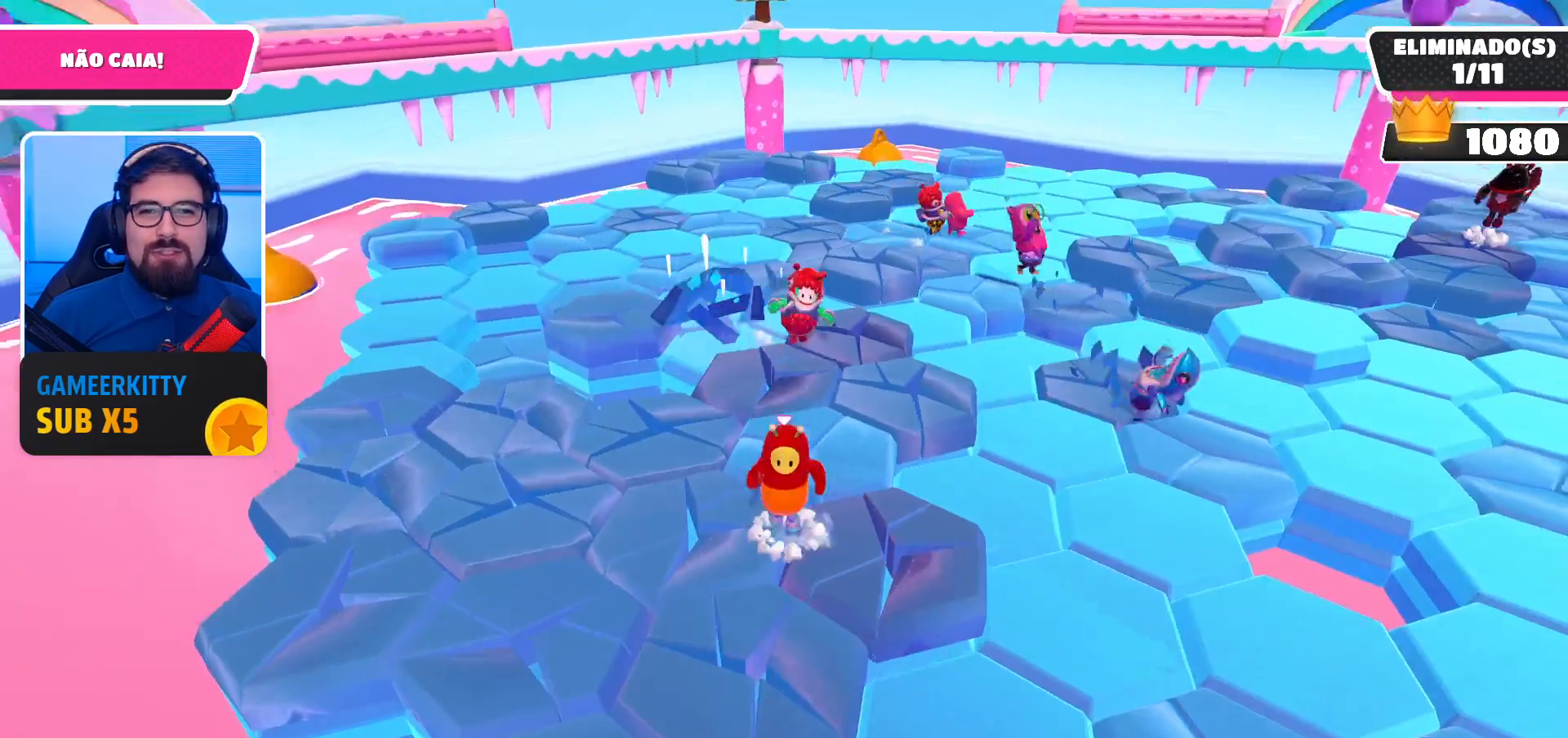
{"buttons": [], "left_stick": "down", "right_stick": "center", "events": [[67, "A", "up"], [100, "left_stick", "up-left"], [233, "right_stick", "right"], [267, "left_stick", "up-right"], [367, "left_stick", "down"], [500, "right_stick", "center"]]}
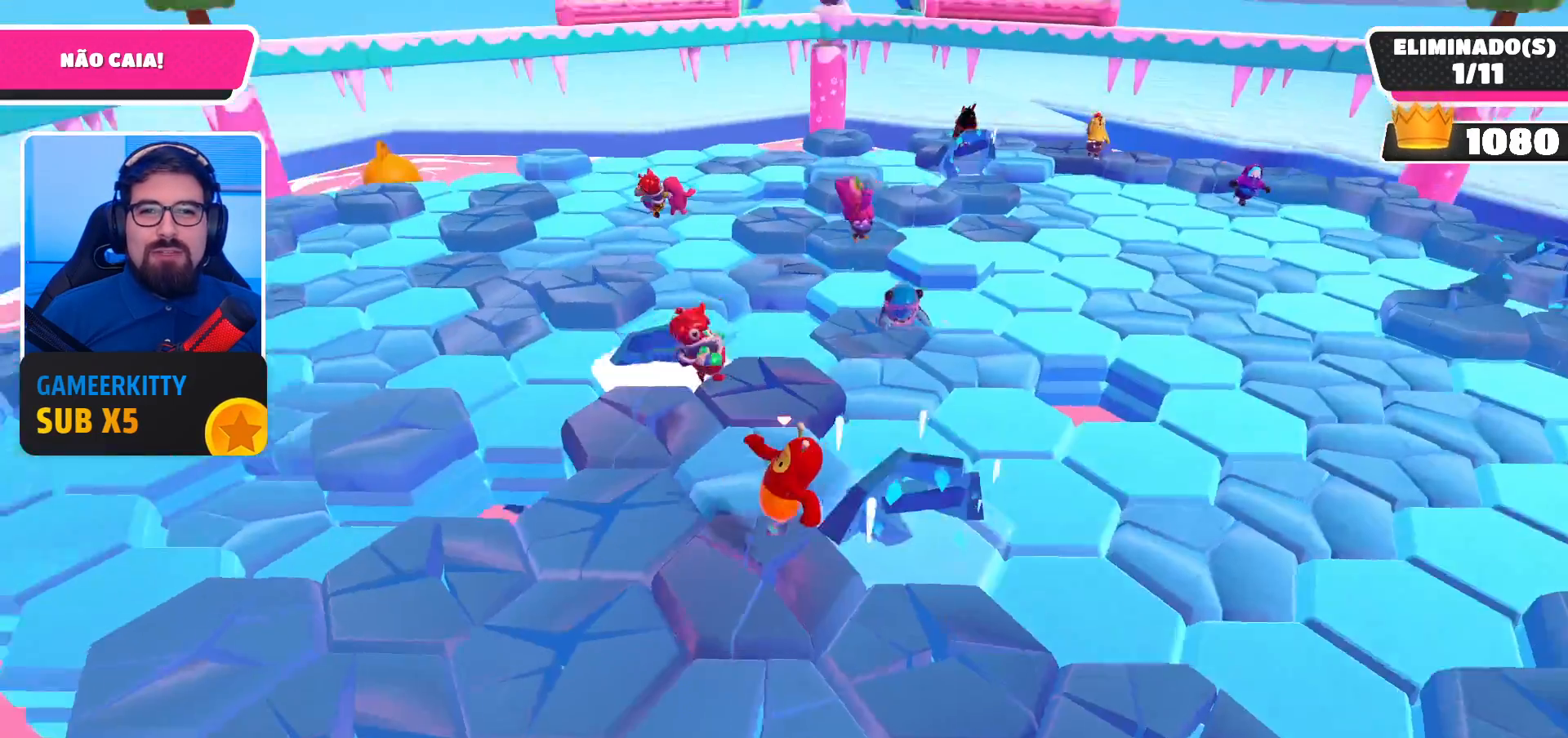
{"buttons": [], "left_stick": "down-left", "right_stick": "center", "events": [[267, "A", "down"], [367, "left_stick", "down-left"], [433, "A", "up"]]}
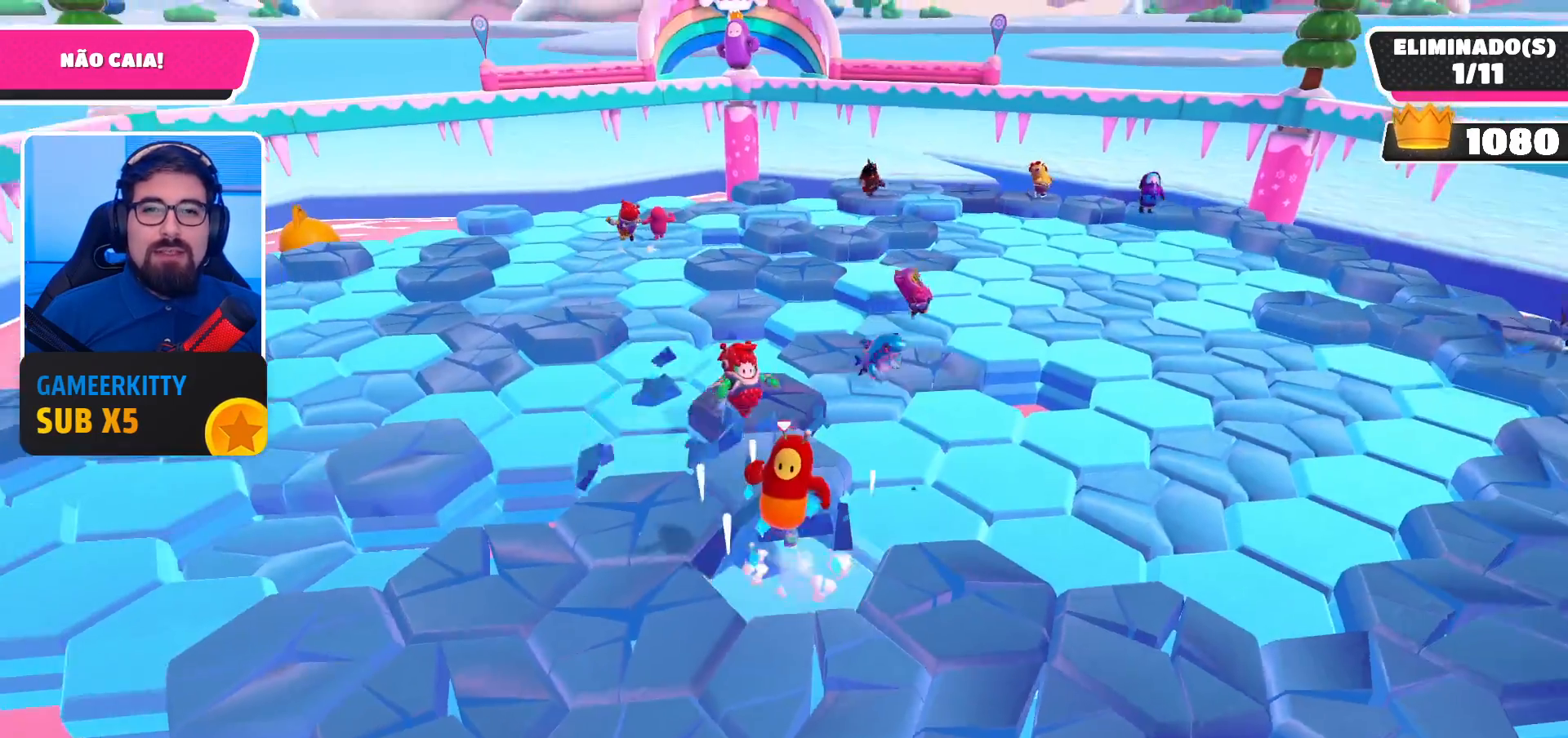
{"buttons": [], "left_stick": "up-left", "right_stick": "center", "events": [[167, "left_stick", "up-left"]]}
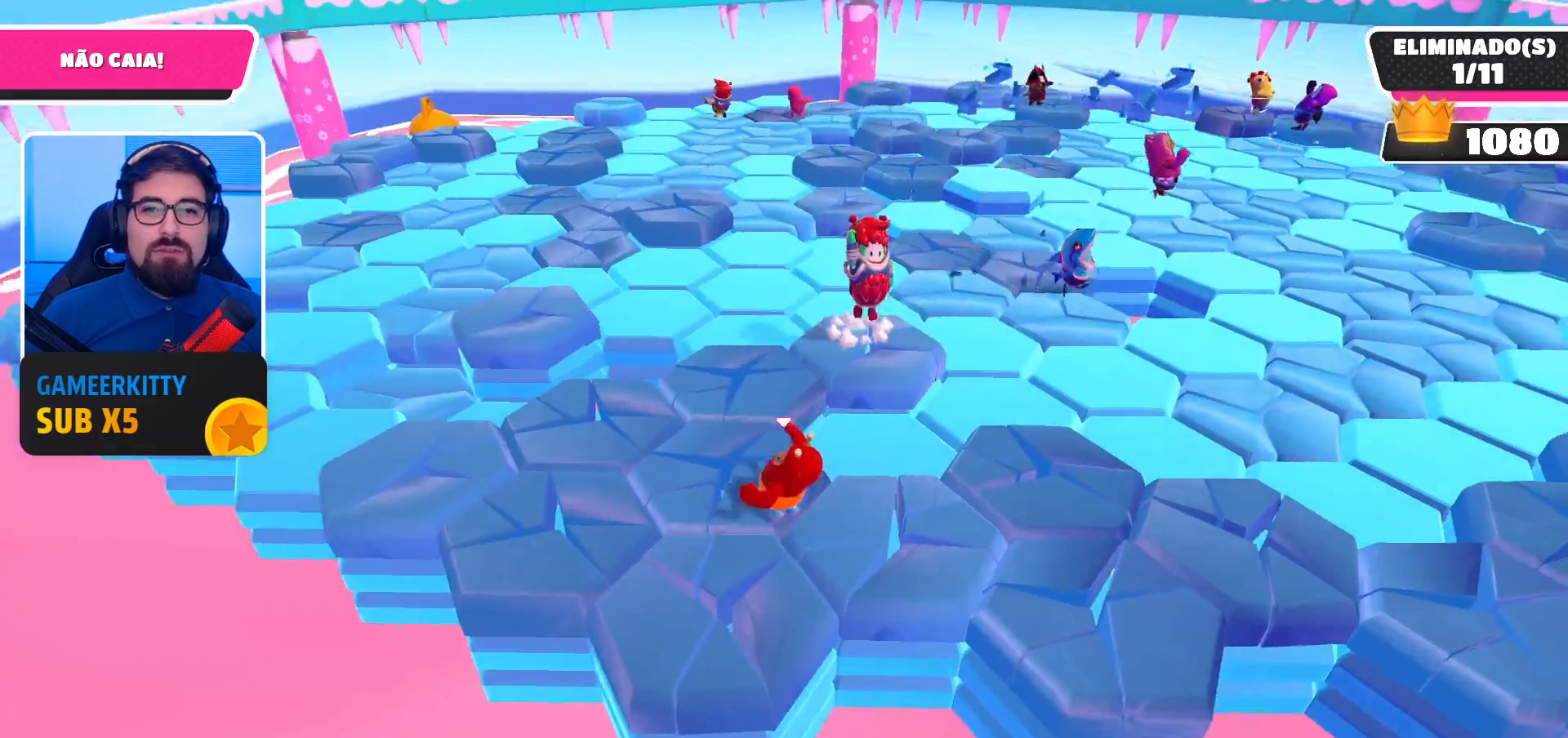
{"buttons": [], "left_stick": "center", "right_stick": "center", "events": [[167, "right_stick", "right"], [400, "right_stick", "center"], [467, "left_stick", "center"]]}
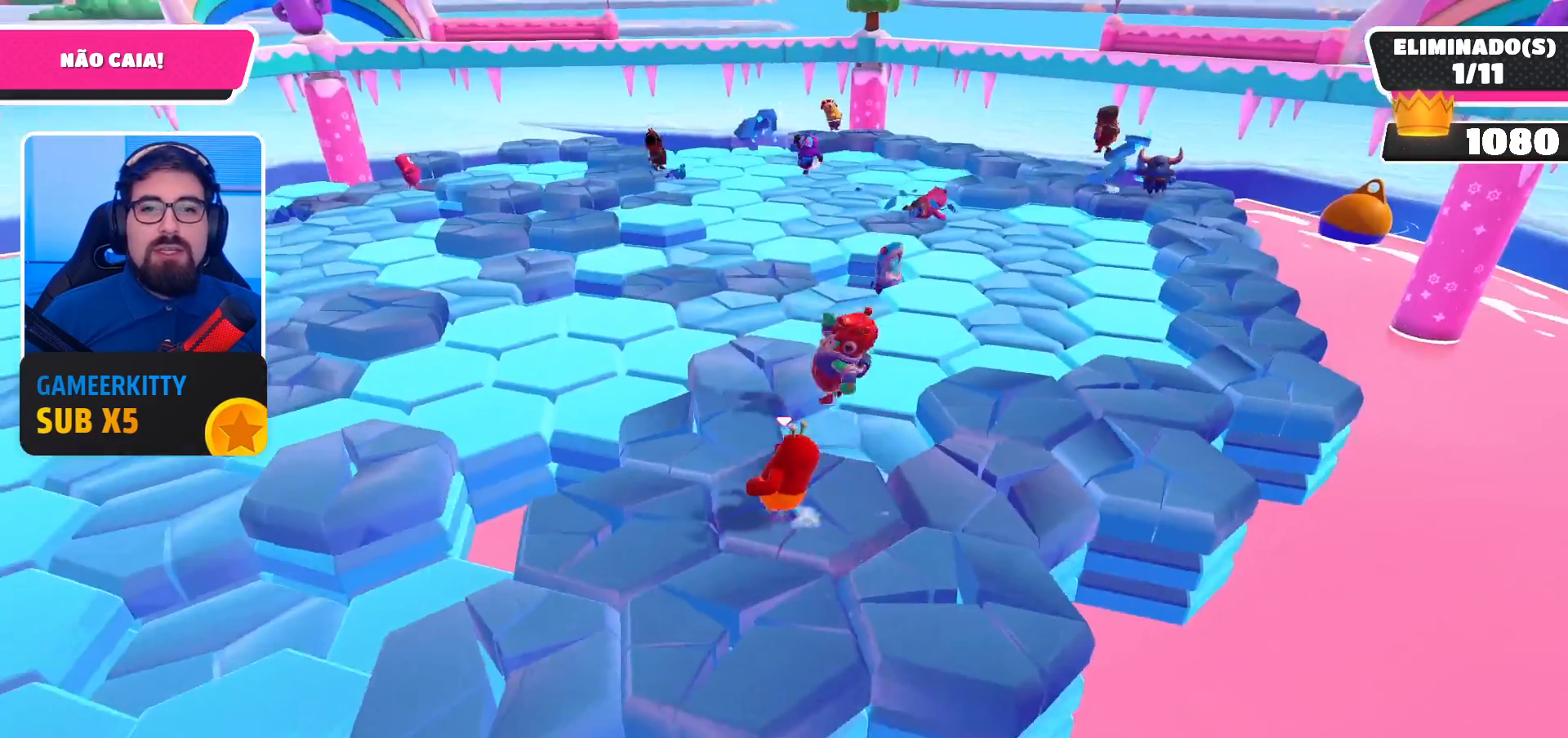
{"buttons": [], "left_stick": "up-right", "right_stick": "down", "events": [[67, "left_stick", "up"], [133, "A", "down"], [267, "A", "up"], [333, "left_stick", "up-right"], [500, "right_stick", "down"]]}
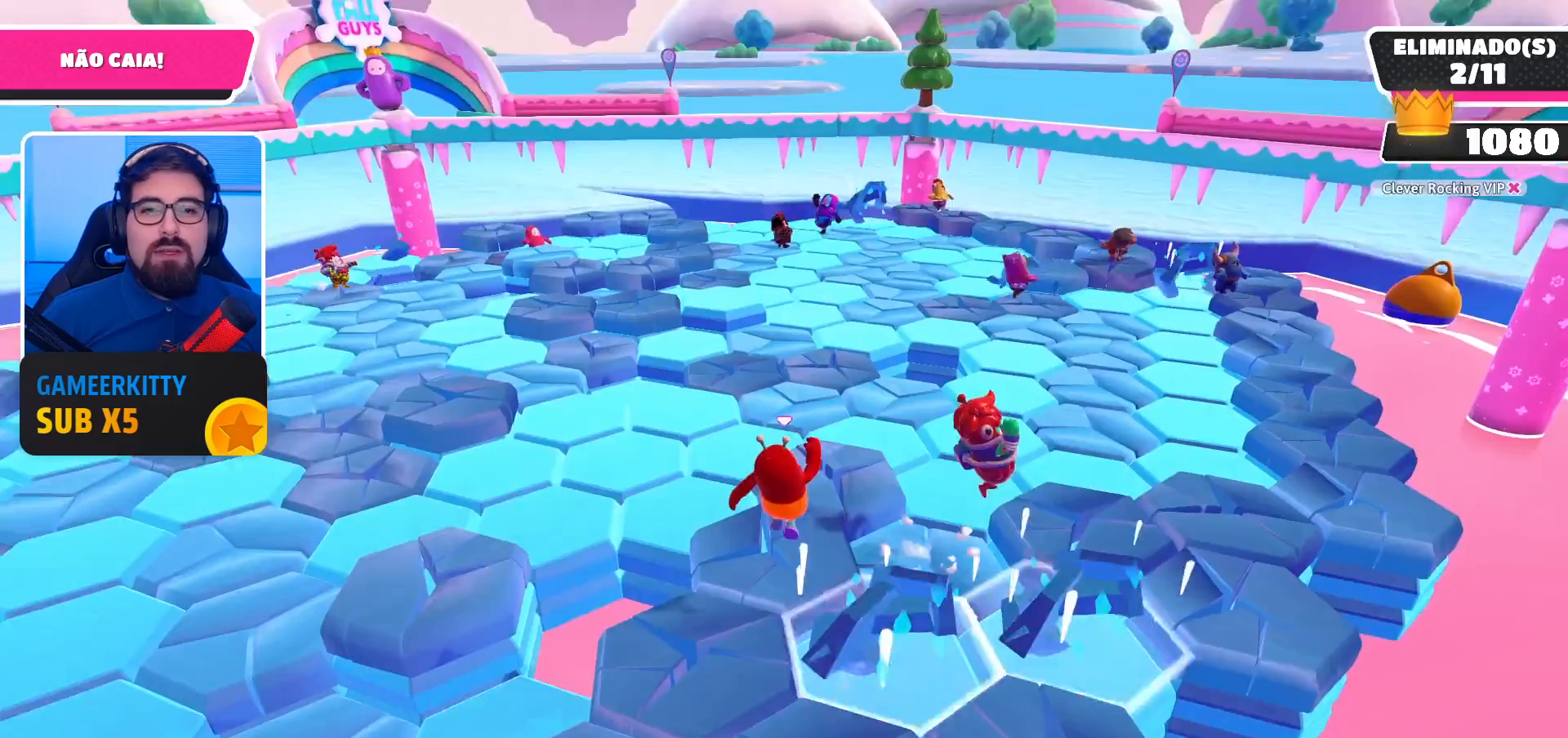
{"buttons": [], "left_stick": "up-left", "right_stick": "center", "events": [[200, "right_stick", "center"], [500, "left_stick", "up-left"]]}
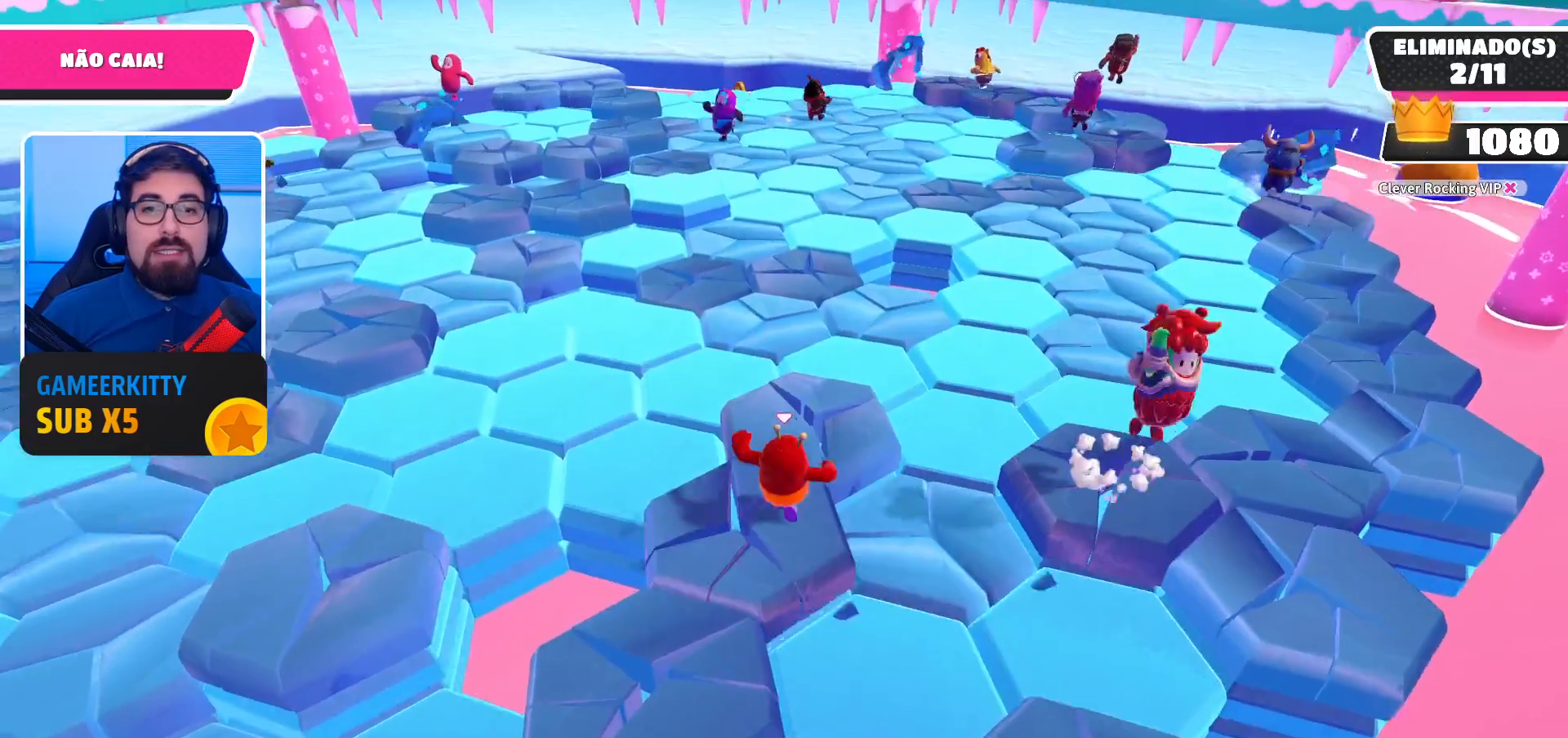
{"buttons": ["A"], "left_stick": "up-left", "right_stick": "center", "events": [[200, "right_stick", "left"], [433, "right_stick", "center"], [500, "A", "down"]]}
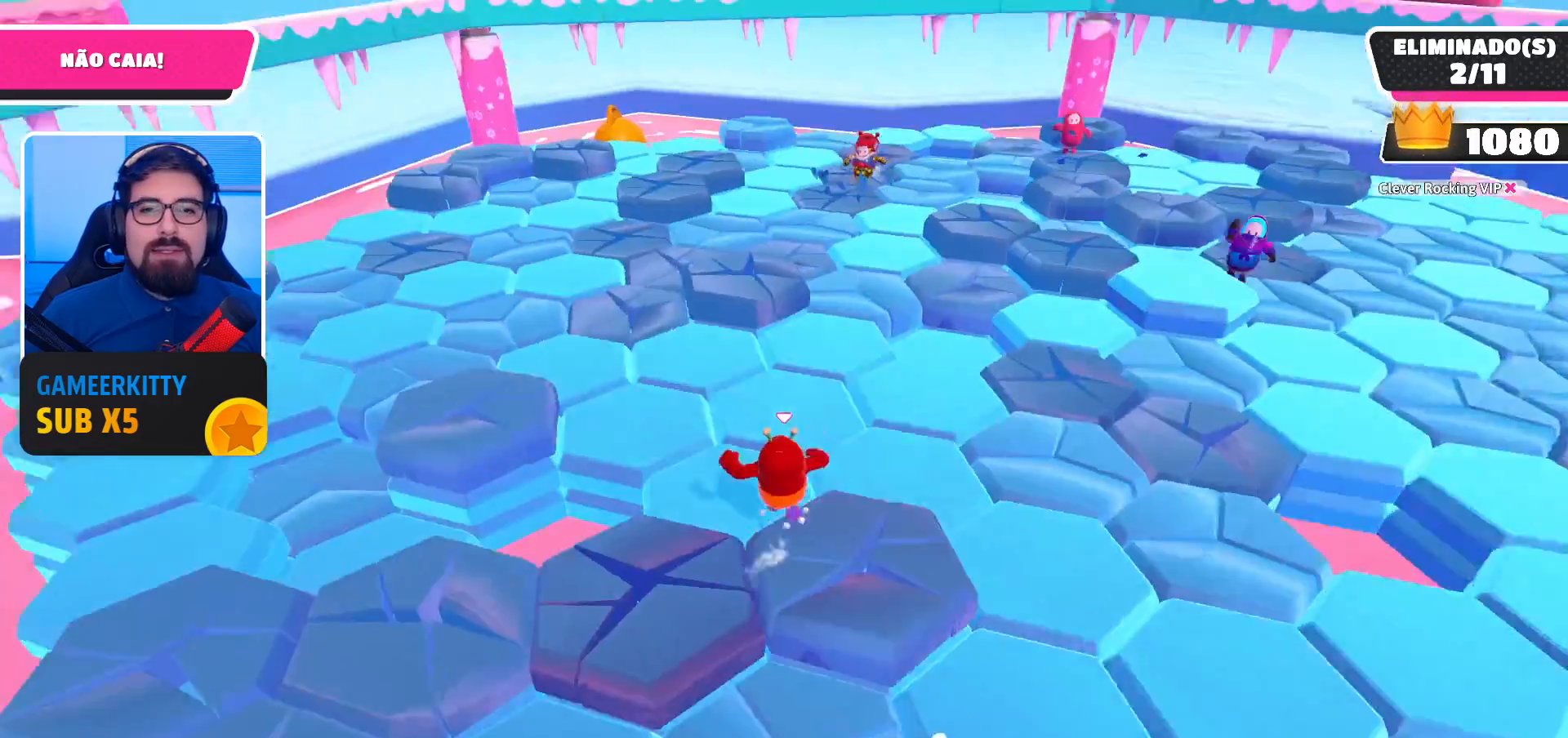
{"buttons": [], "left_stick": "up-left", "right_stick": "center", "events": [[133, "A", "up"]]}
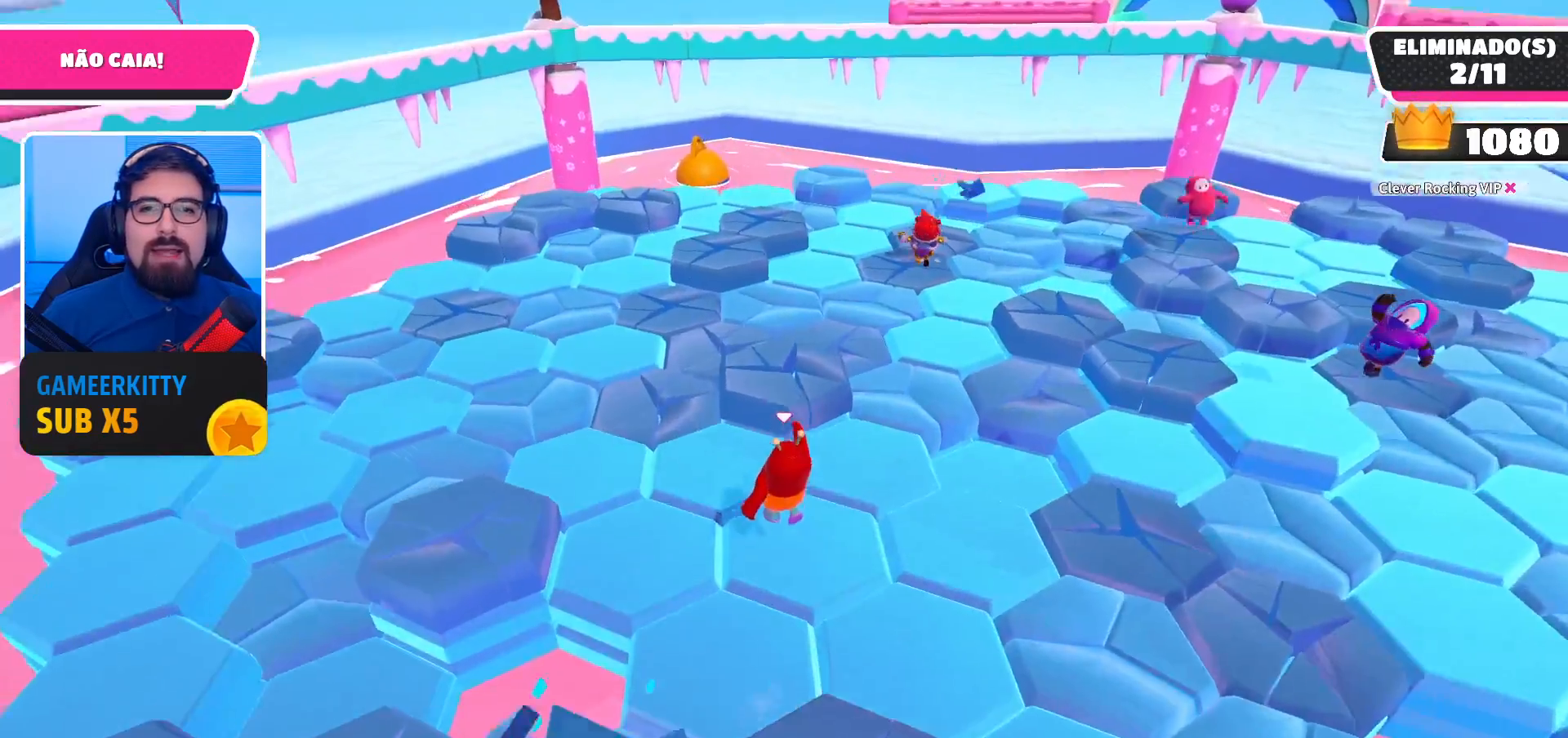
{"buttons": ["A"], "left_stick": "up", "right_stick": "center", "events": [[100, "left_stick", "up"], [400, "A", "down"]]}
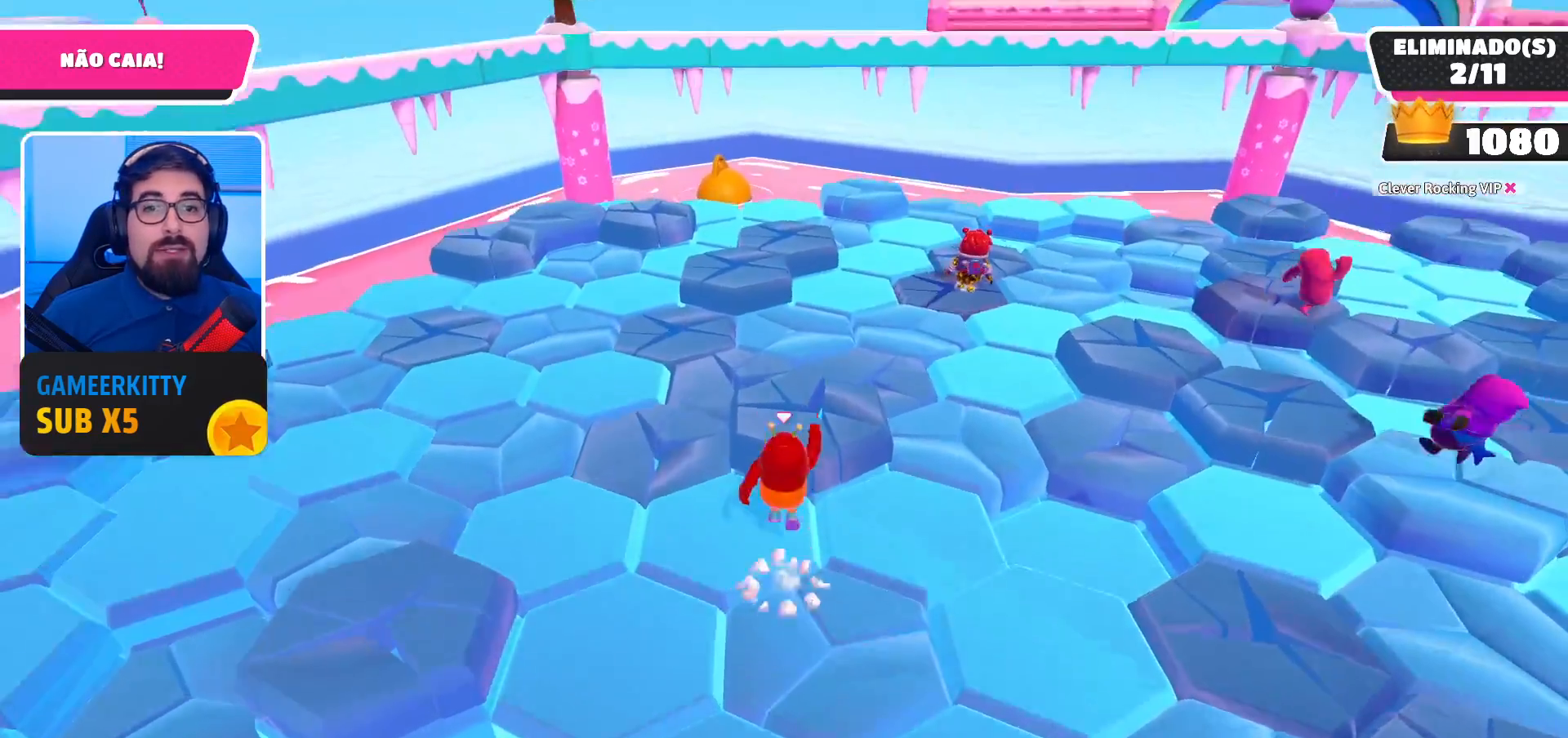
{"buttons": [], "left_stick": "down-right", "right_stick": "right", "events": [[33, "A", "up"], [200, "left_stick", "down-right"], [200, "right_stick", "right"]]}
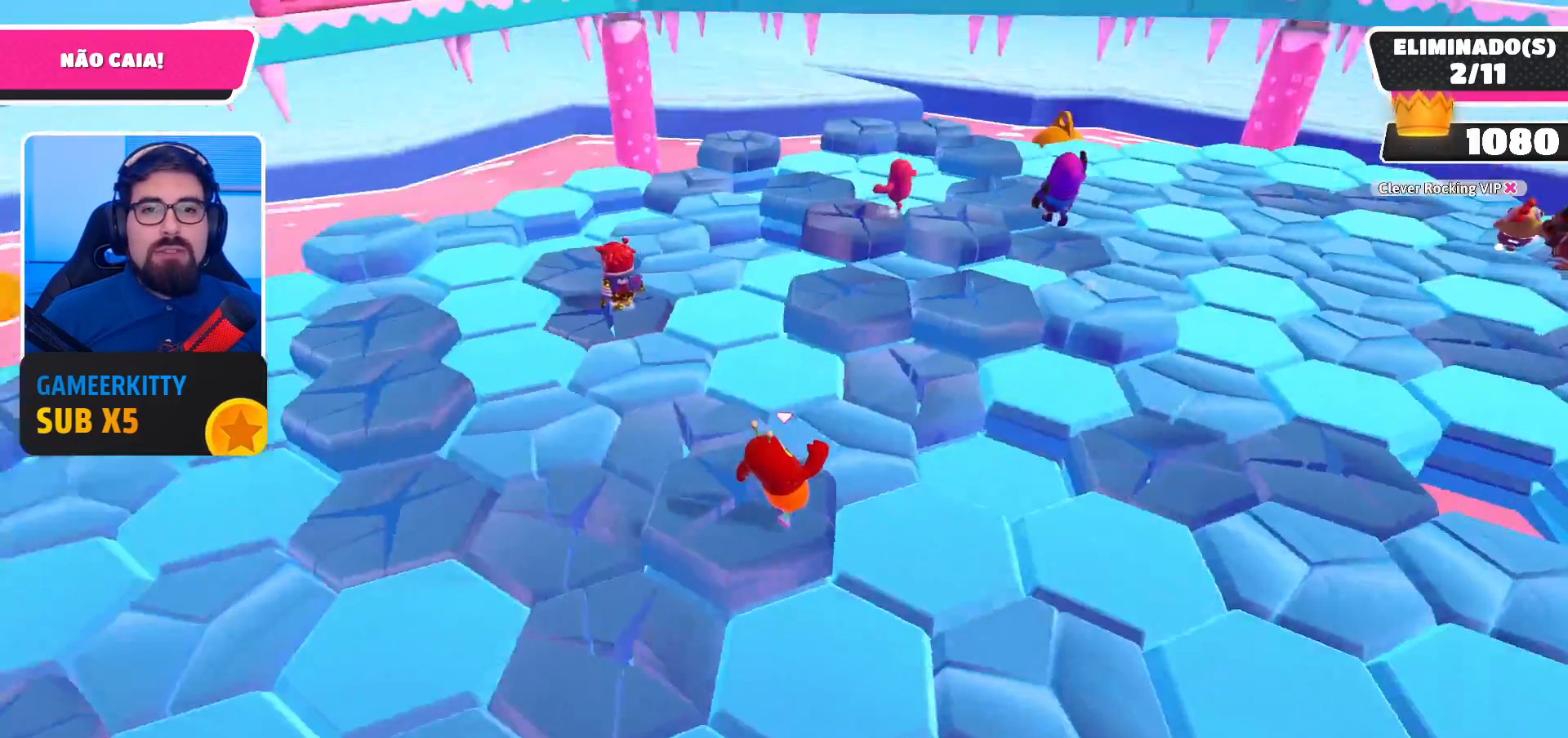
{"buttons": [], "left_stick": "down", "right_stick": "center", "events": [[67, "right_stick", "center"], [133, "left_stick", "center"], [300, "left_stick", "down-right"], [400, "left_stick", "down"]]}
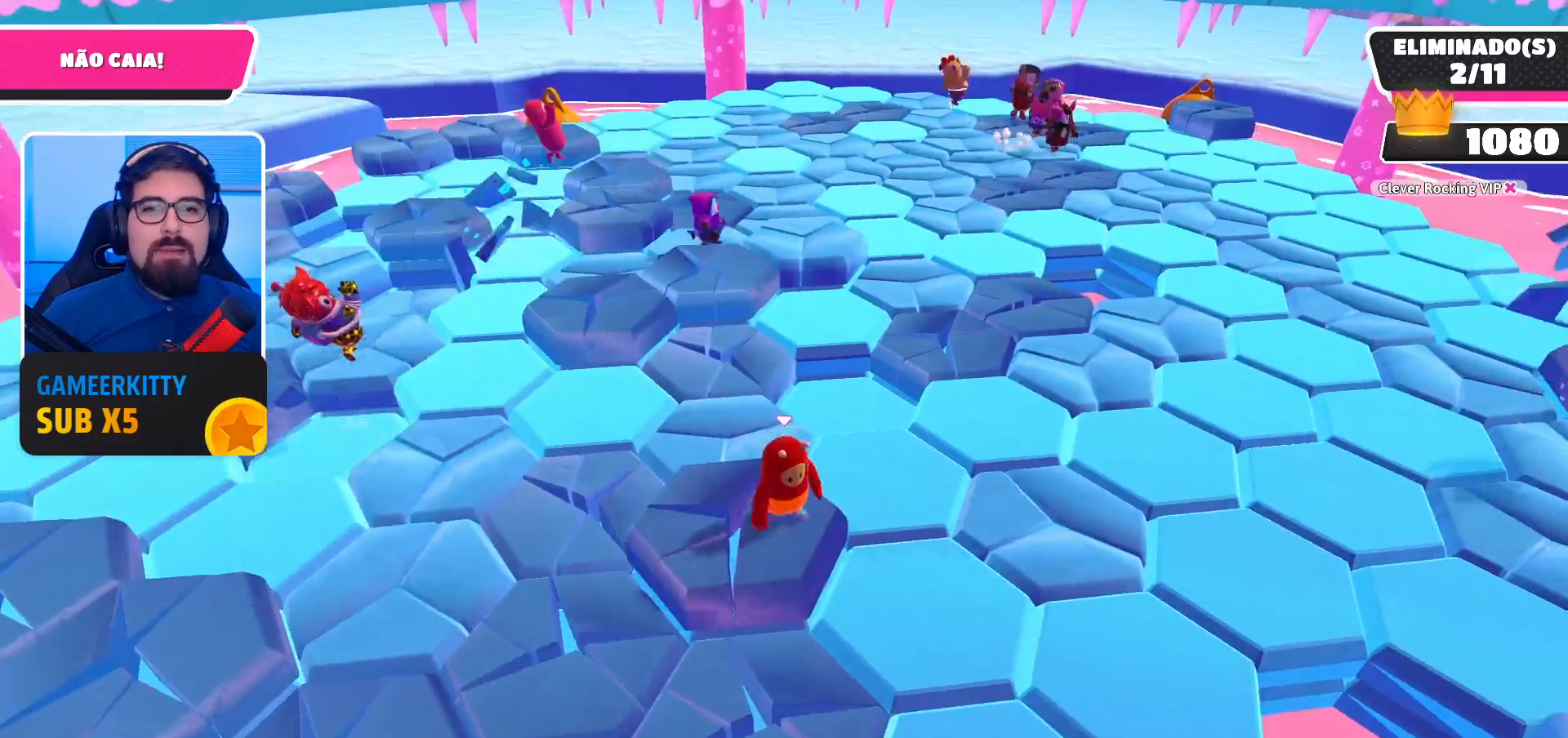
{"buttons": [], "left_stick": "up-left", "right_stick": "center", "events": [[133, "A", "down"], [300, "A", "up"], [400, "left_stick", "left"], [467, "left_stick", "up-left"]]}
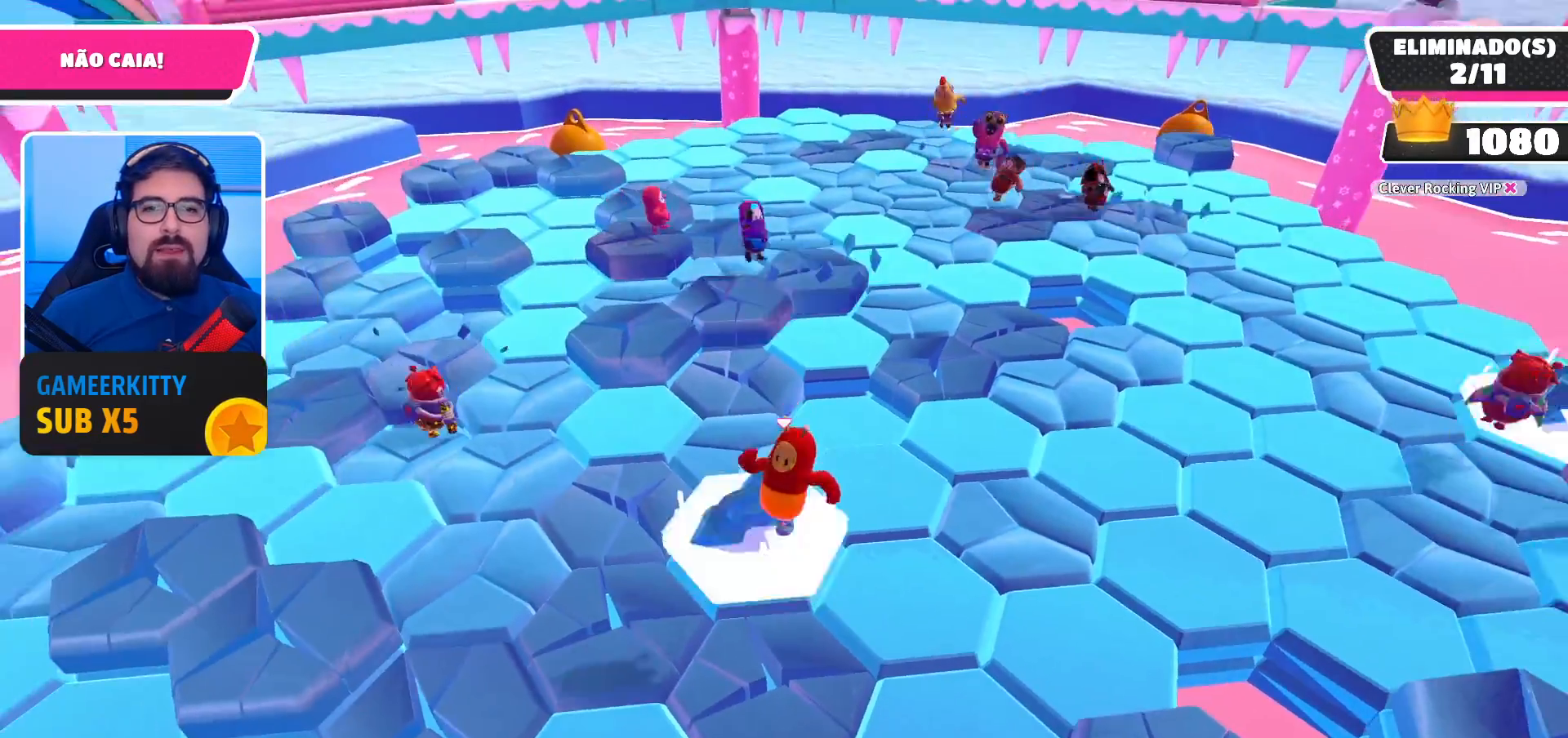
{"buttons": [], "left_stick": "center", "right_stick": "center", "events": [[267, "left_stick", "center"]]}
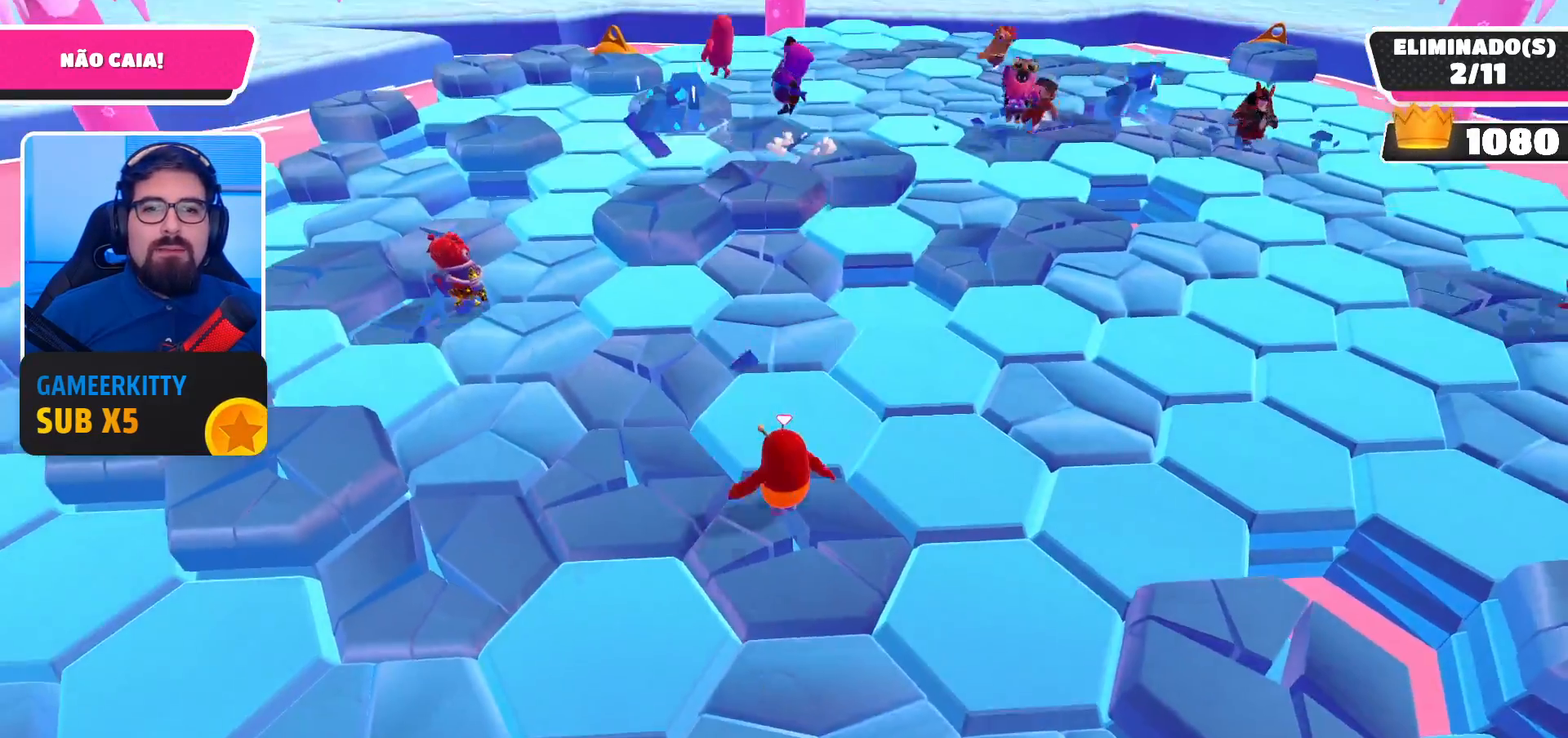
{"buttons": [], "left_stick": "left", "right_stick": "right", "events": [[133, "left_stick", "up-left"], [200, "A", "down"], [333, "A", "up"], [467, "left_stick", "left"], [500, "right_stick", "right"]]}
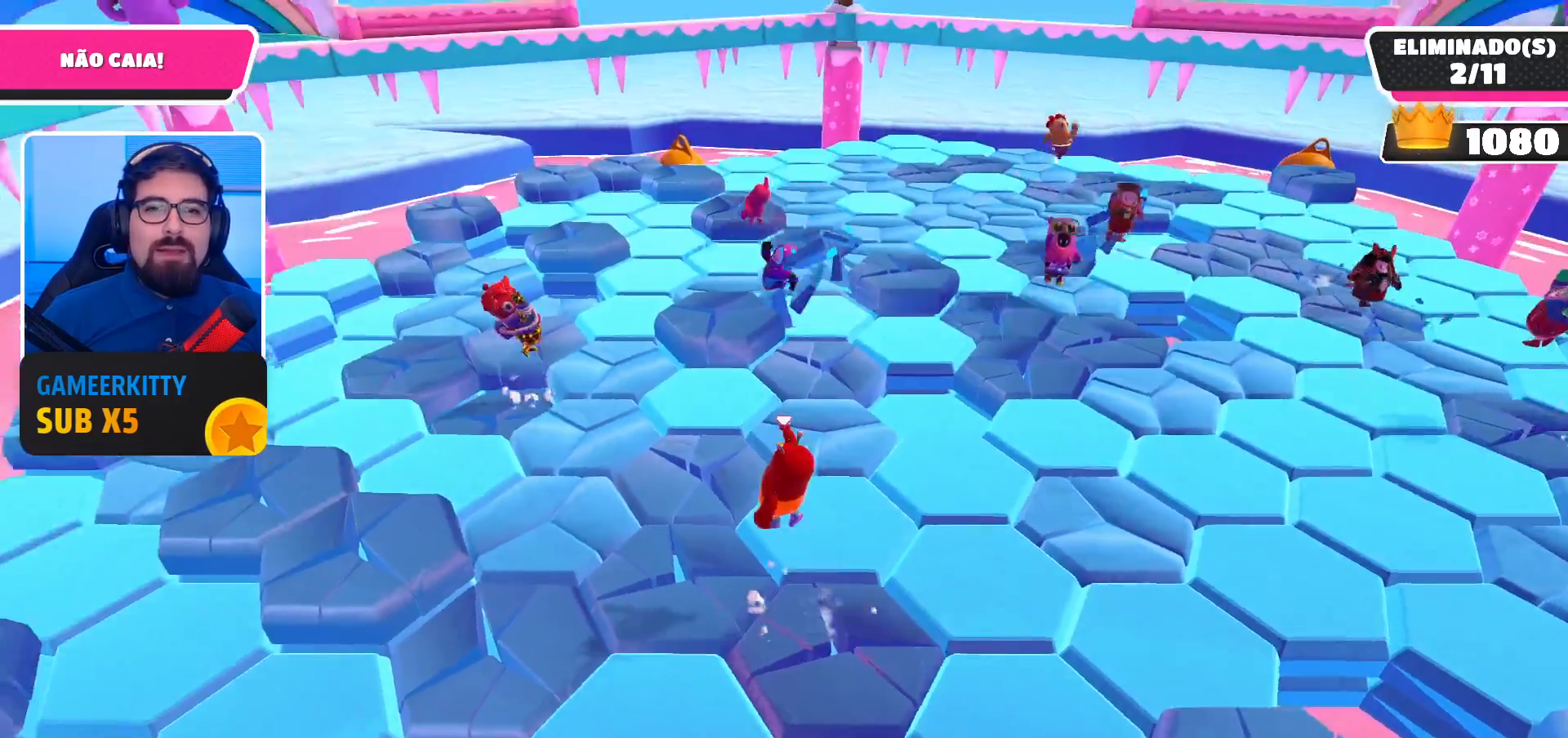
{"buttons": [], "left_stick": "center", "right_stick": "center", "events": [[33, "left_stick", "down-left"], [167, "right_stick", "center"], [200, "left_stick", "center"]]}
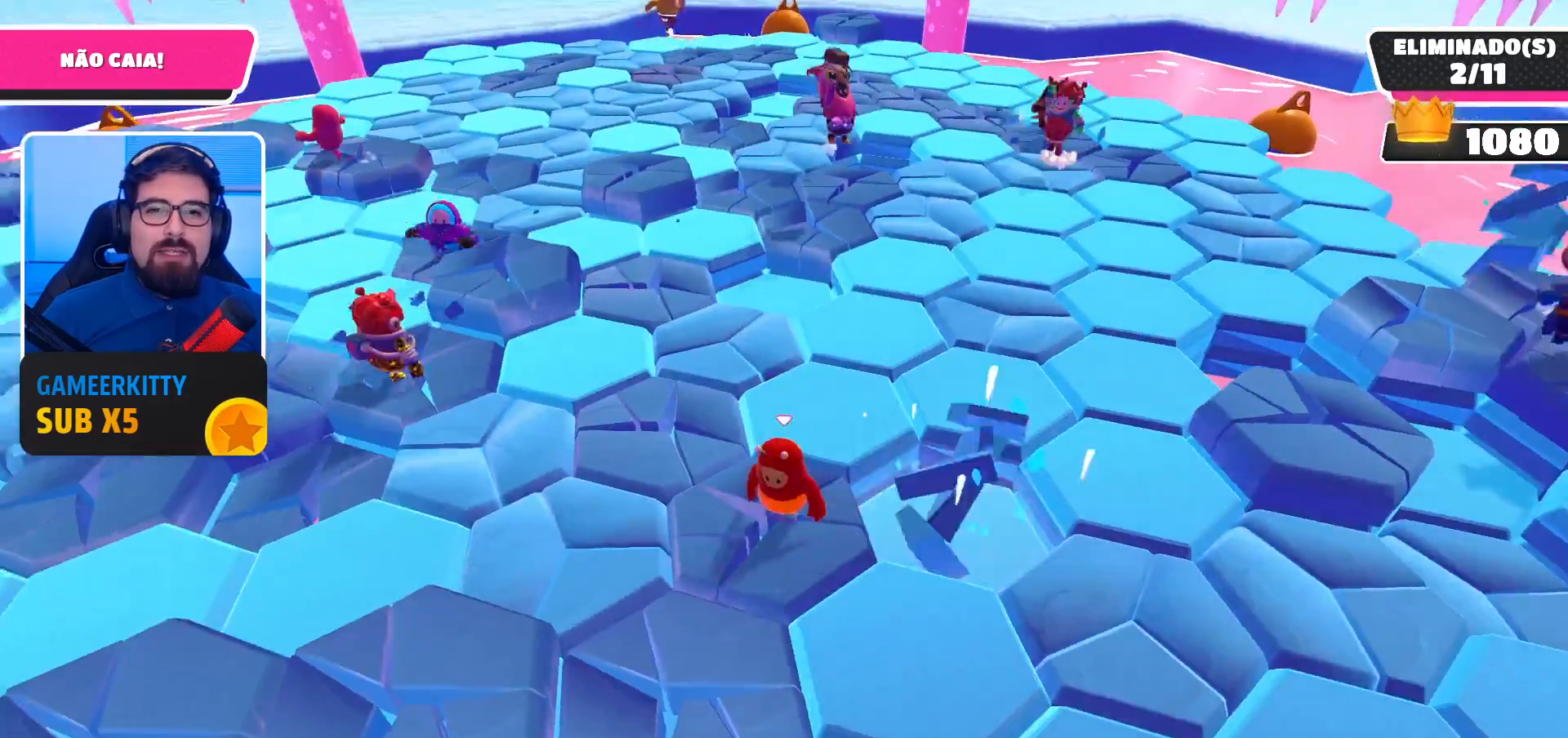
{"buttons": [], "left_stick": "up-left", "right_stick": "center", "events": [[133, "left_stick", "up-left"], [300, "A", "down"], [467, "A", "up"]]}
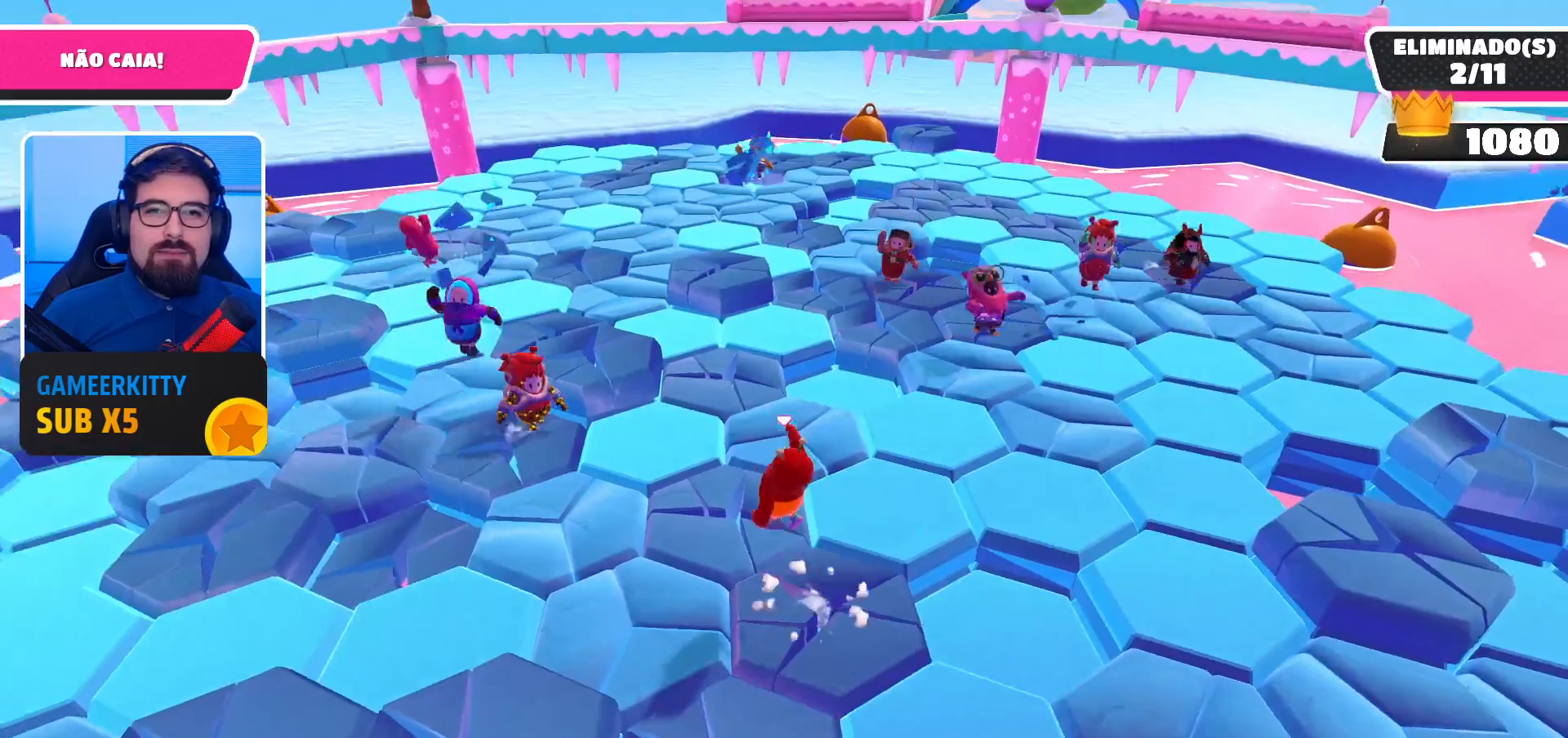
{"buttons": [], "left_stick": "center", "right_stick": "center", "events": [[67, "left_stick", "up-right"], [133, "left_stick", "center"], [233, "left_stick", "down-right"], [467, "left_stick", "center"]]}
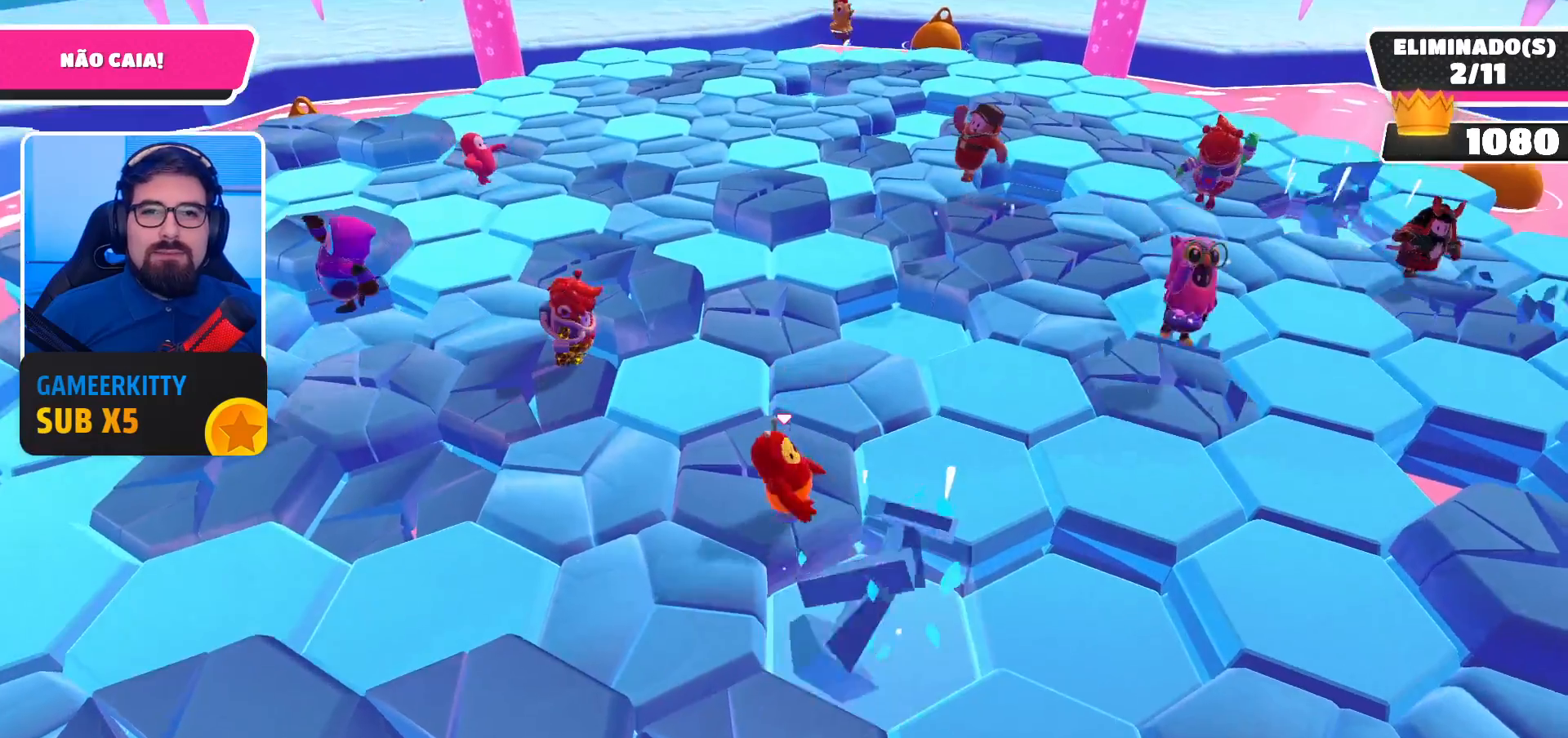
{"buttons": ["A"], "left_stick": "down-left", "right_stick": "center", "events": [[133, "left_stick", "down"], [367, "A", "down"], [367, "left_stick", "down-left"]]}
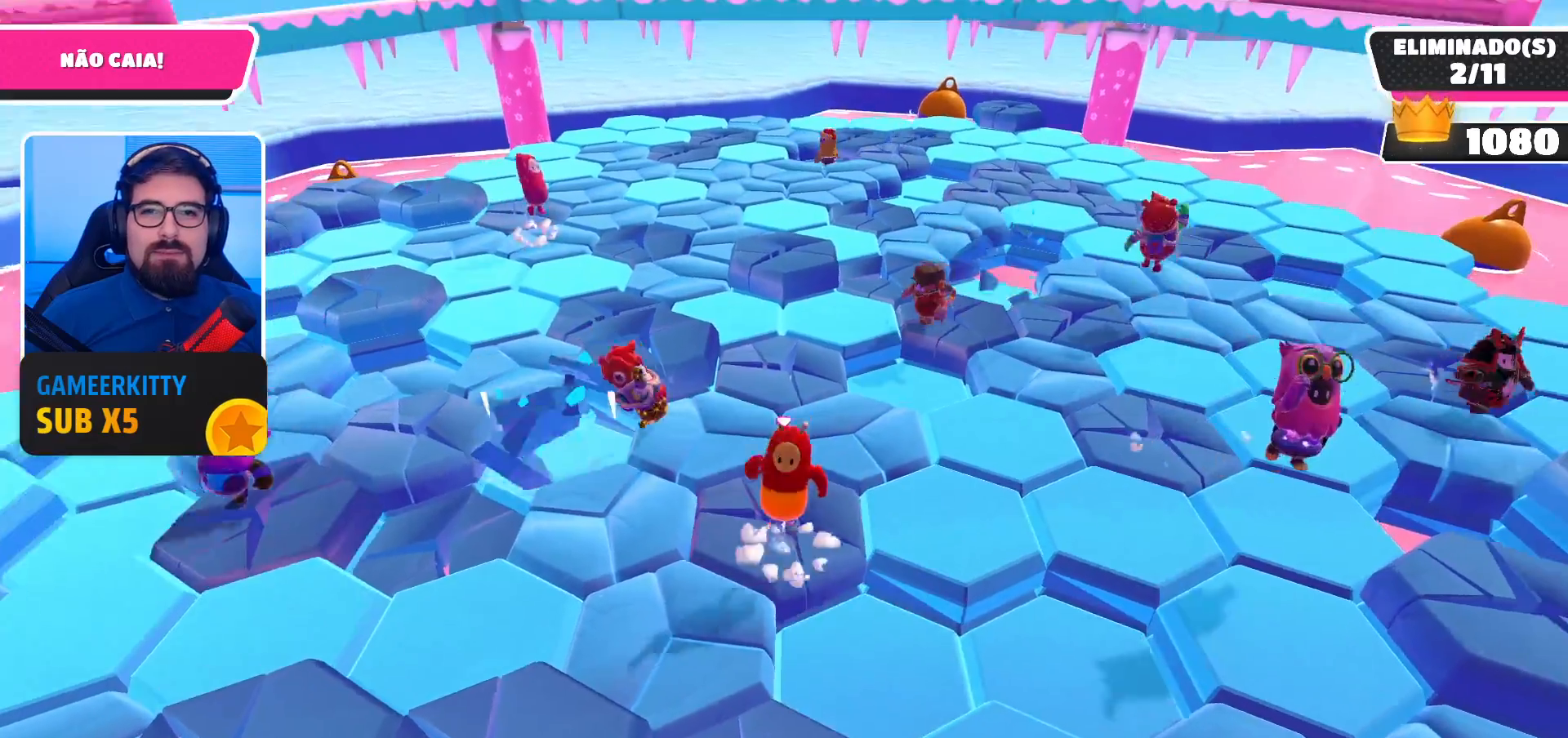
{"buttons": [], "left_stick": "down-right", "right_stick": "center", "events": [[33, "left_stick", "left"], [67, "A", "up"], [167, "left_stick", "up-left"], [333, "left_stick", "center"], [467, "left_stick", "down-right"]]}
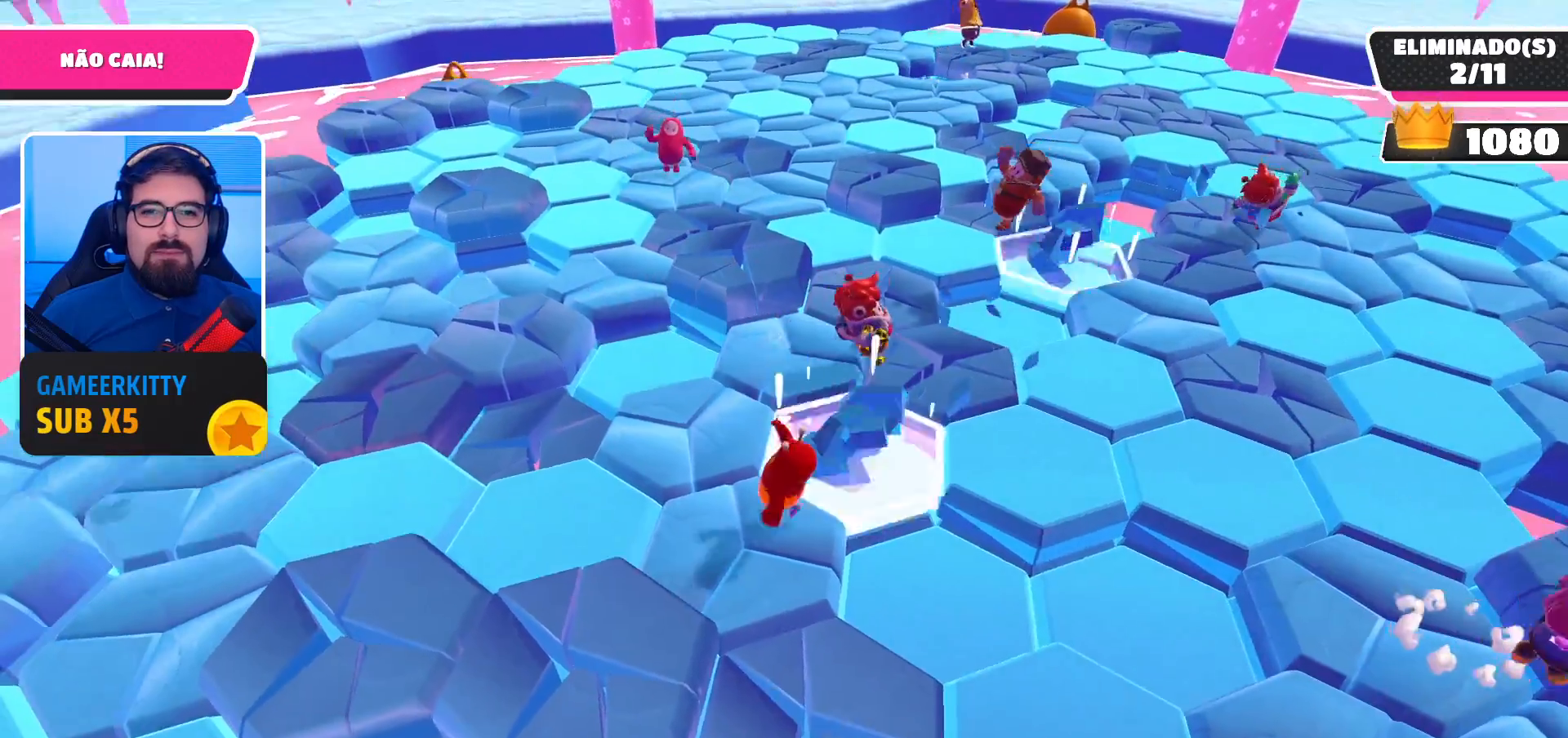
{"buttons": [], "left_stick": "right", "right_stick": "center", "events": [[267, "left_stick", "left"], [433, "left_stick", "right"]]}
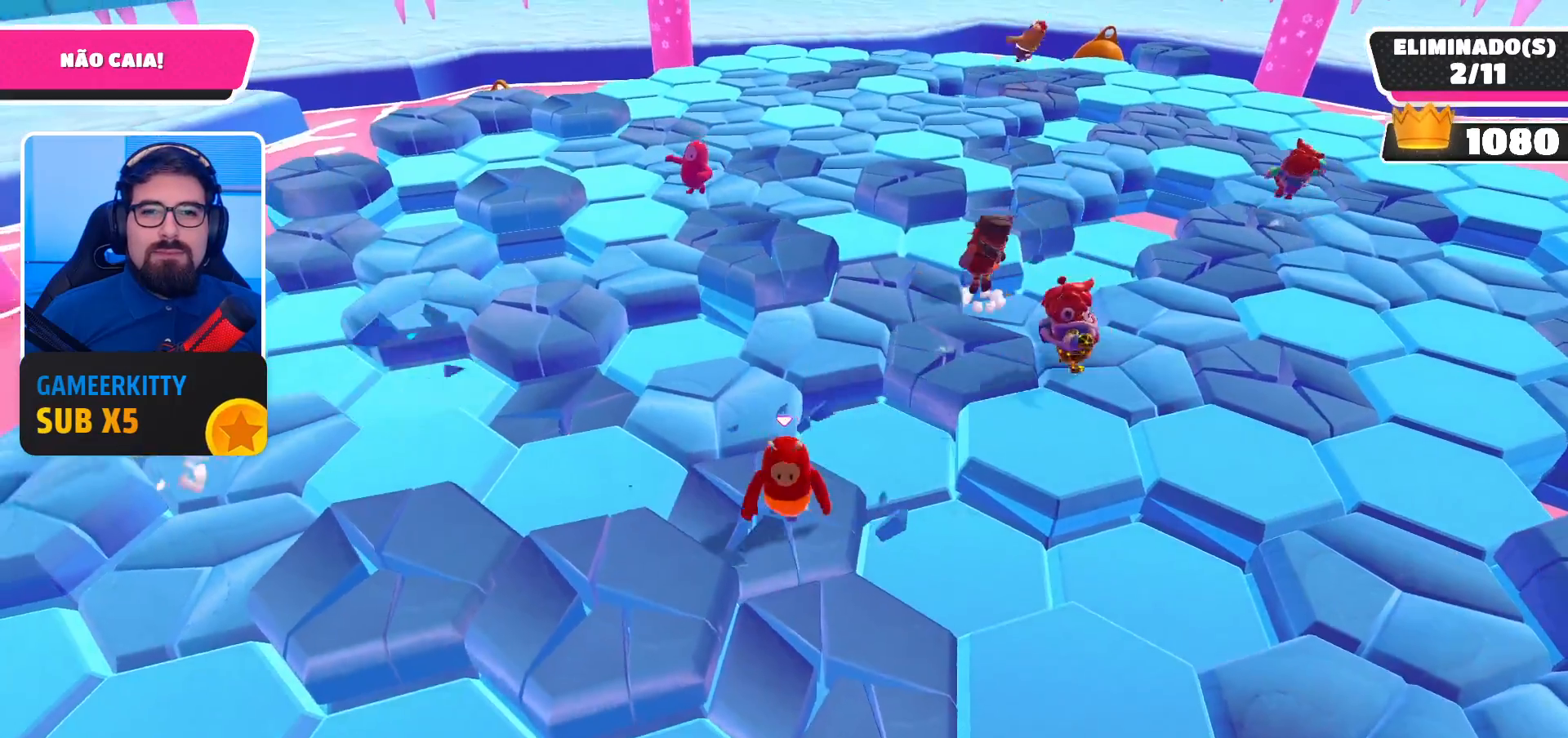
{"buttons": [], "left_stick": "up-left", "right_stick": "center", "events": [[67, "left_stick", "up-left"], [300, "left_stick", "down-right"], [467, "left_stick", "up-left"]]}
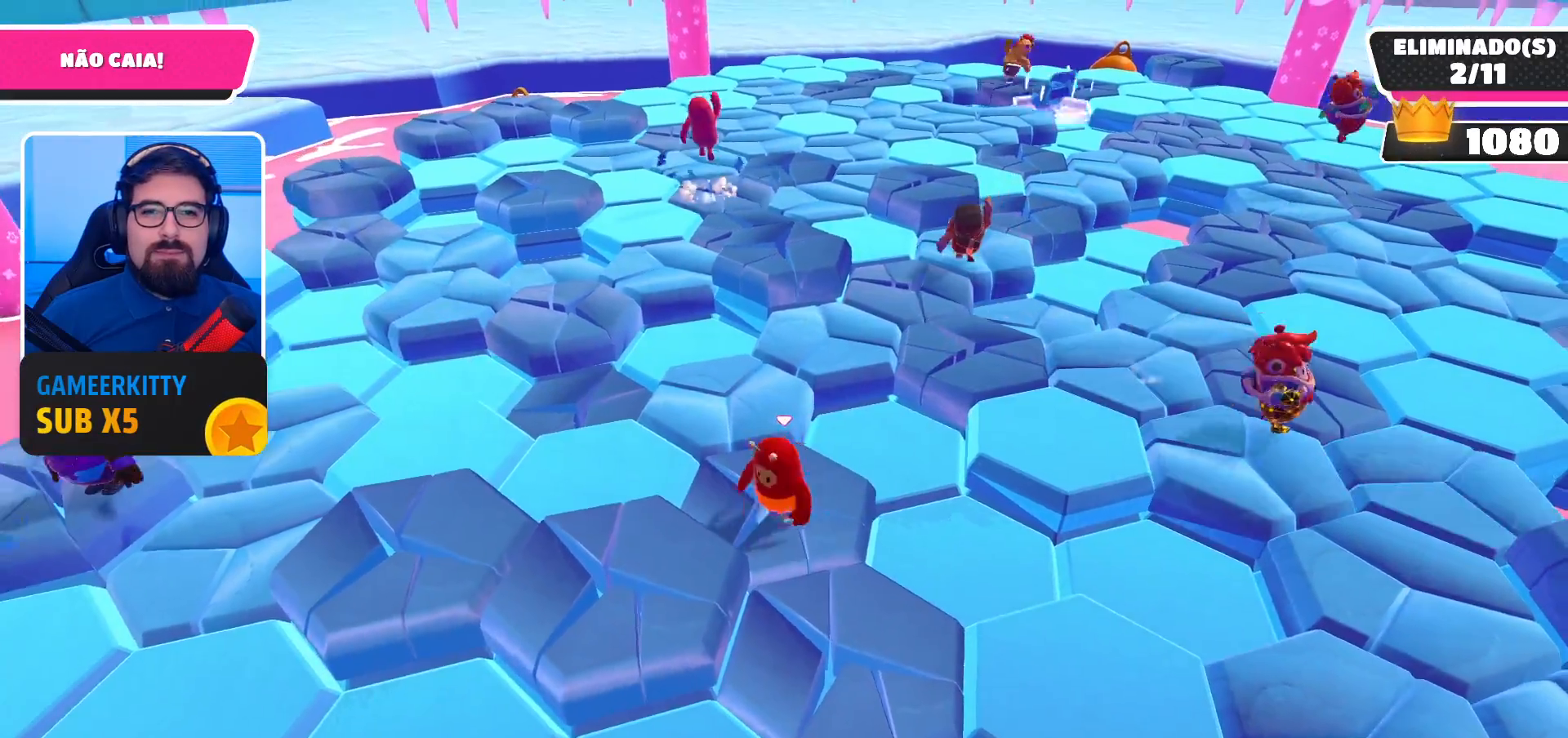
{"buttons": [], "left_stick": "down", "right_stick": "center", "events": [[100, "left_stick", "left"], [233, "A", "down"], [267, "left_stick", "down"], [400, "A", "up"]]}
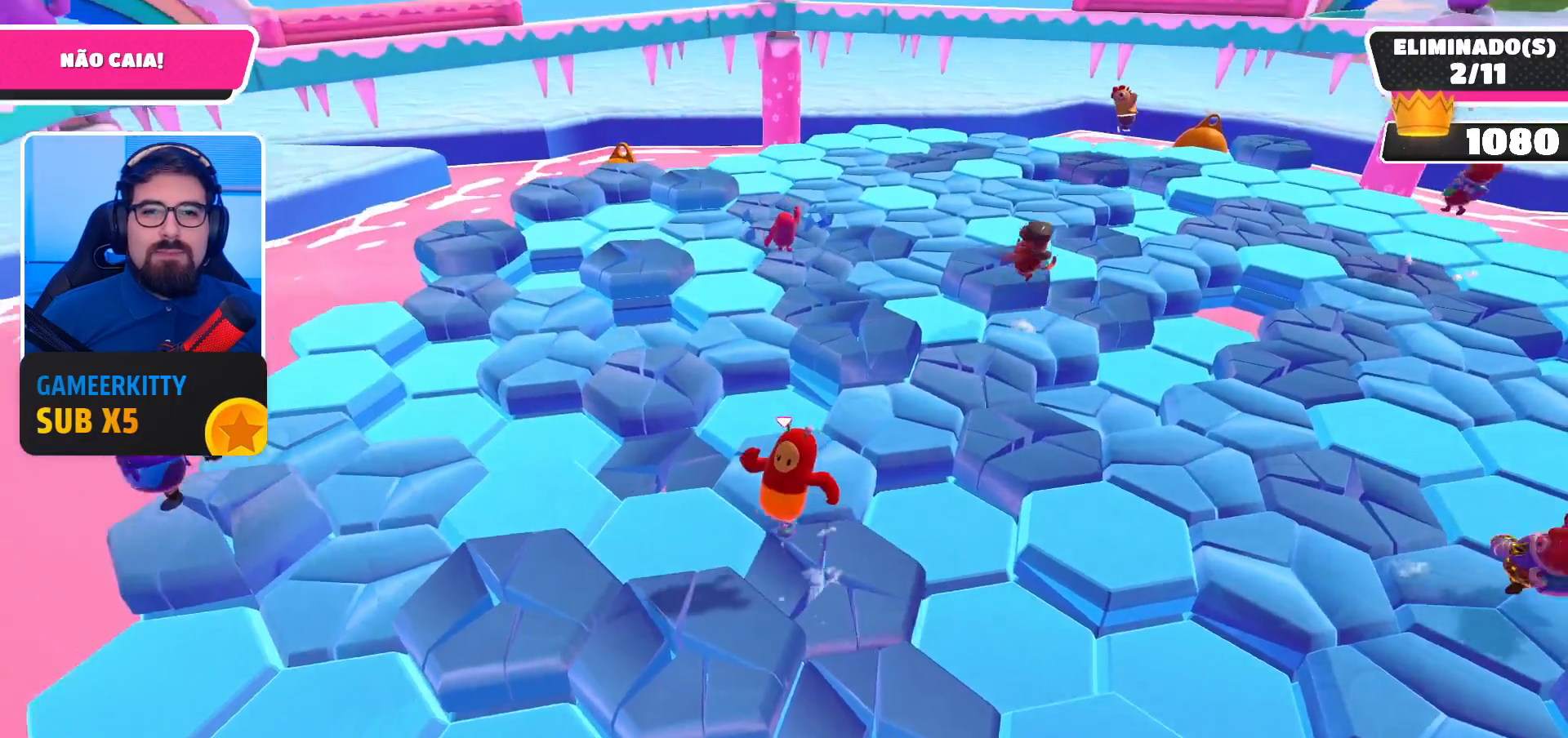
{"buttons": [], "left_stick": "up-right", "right_stick": "center", "events": [[167, "right_stick", "right"], [367, "right_stick", "center"], [433, "left_stick", "up-right"]]}
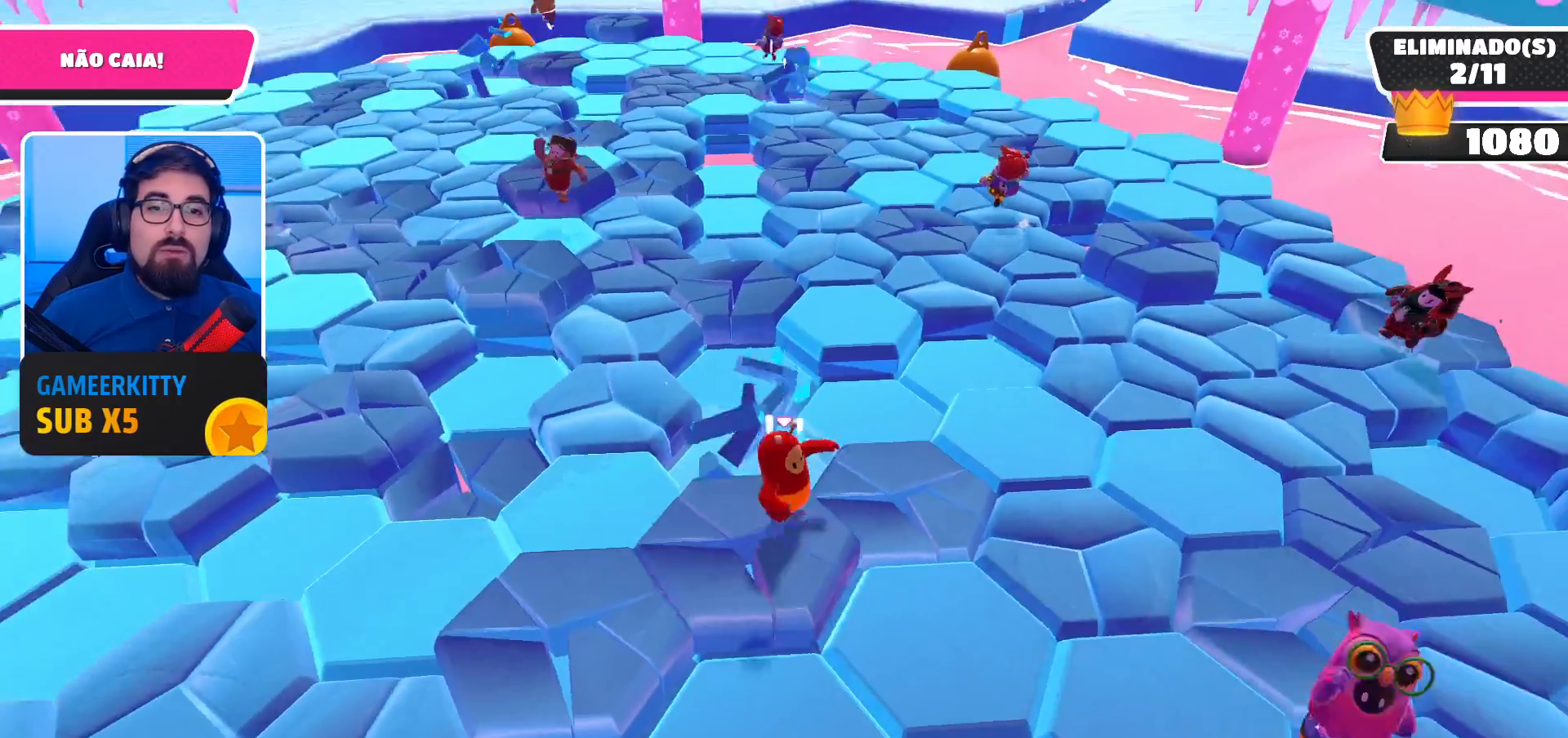
{"buttons": [], "left_stick": "center", "right_stick": "center", "events": [[133, "A", "down"], [267, "A", "up"], [433, "left_stick", "center"]]}
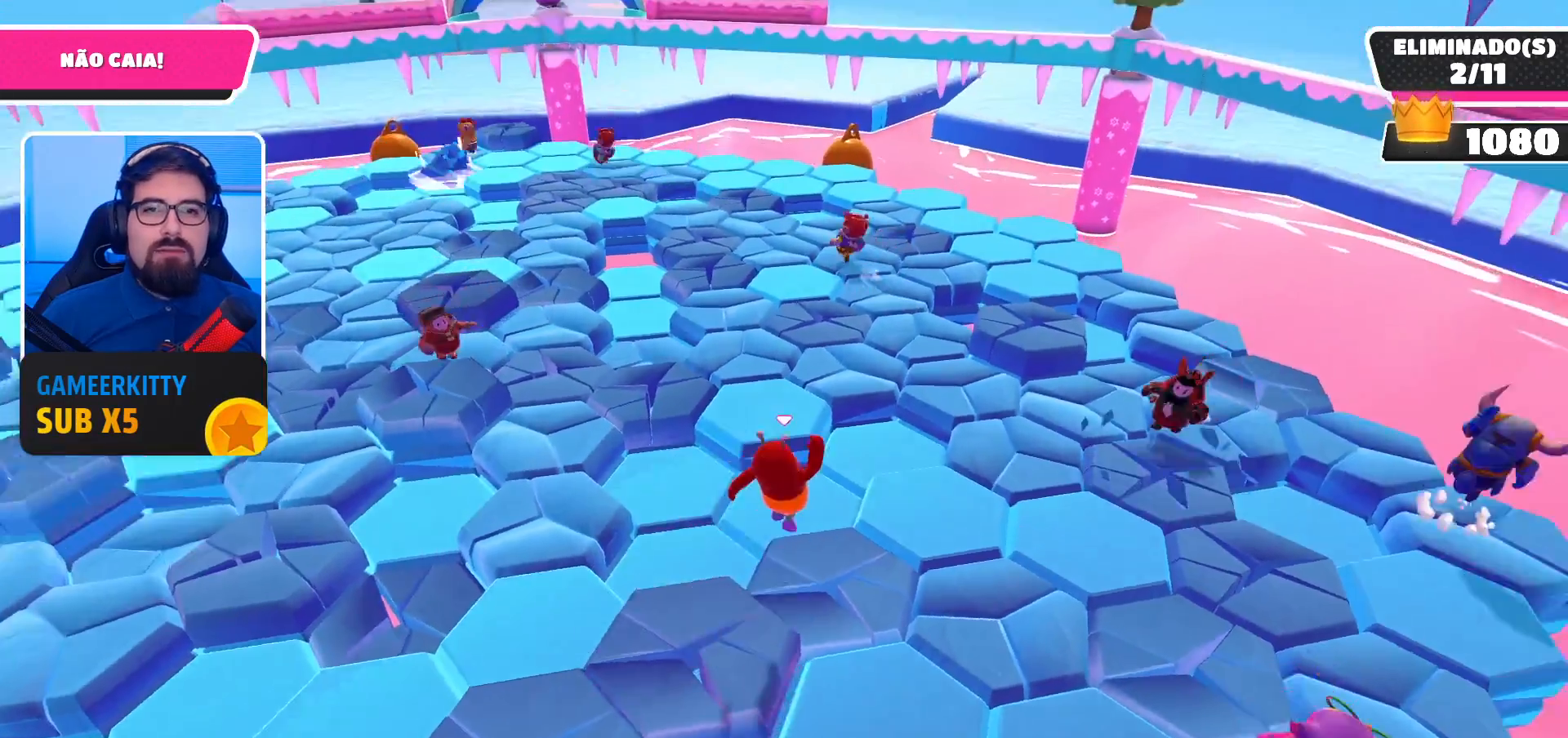
{"buttons": [], "left_stick": "center", "right_stick": "center", "events": [[33, "right_stick", "left"], [67, "left_stick", "down-left"], [267, "left_stick", "center"], [400, "right_stick", "center"]]}
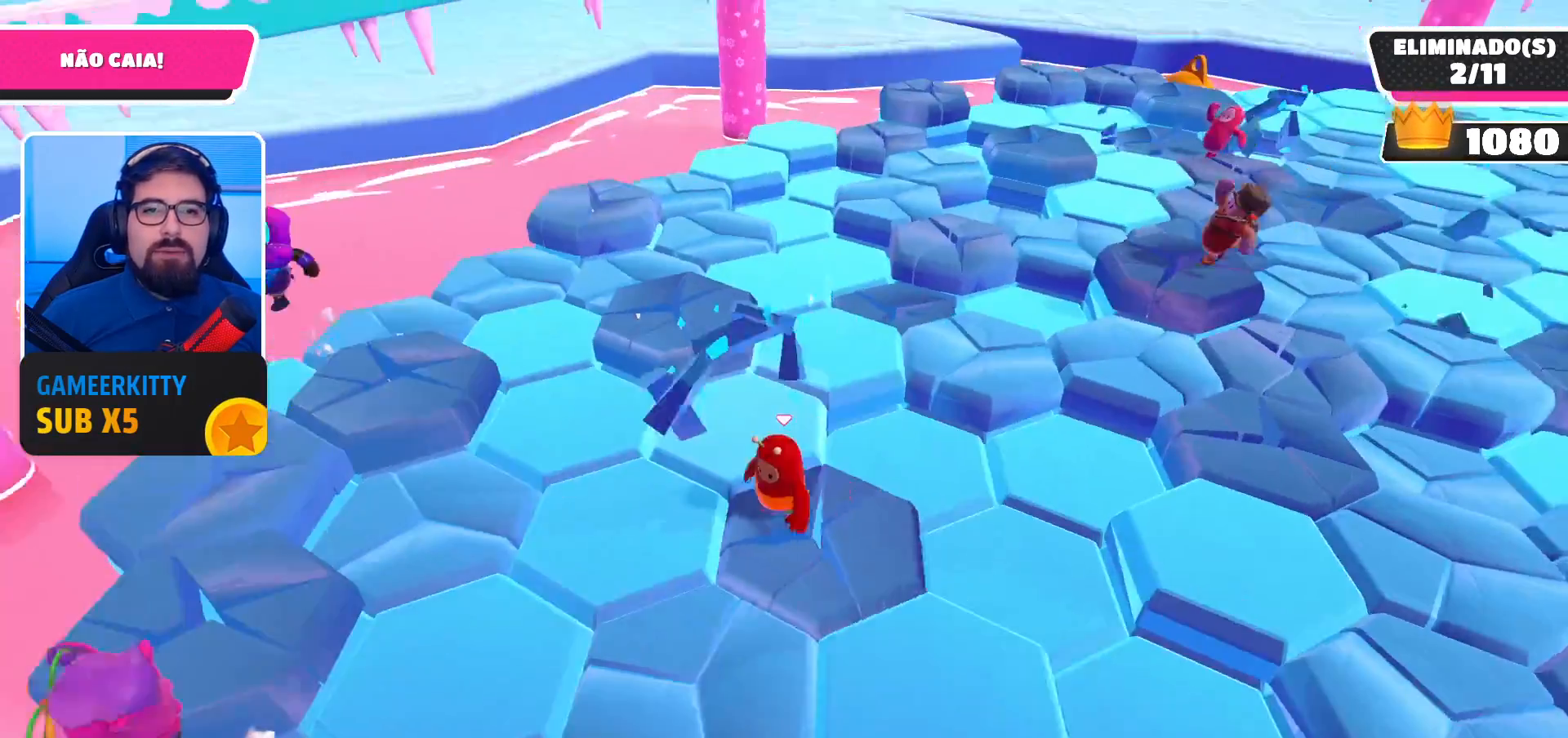
{"buttons": [], "left_stick": "up-left", "right_stick": "center", "events": [[100, "left_stick", "up"], [267, "A", "down"], [433, "A", "up"], [467, "left_stick", "up-left"]]}
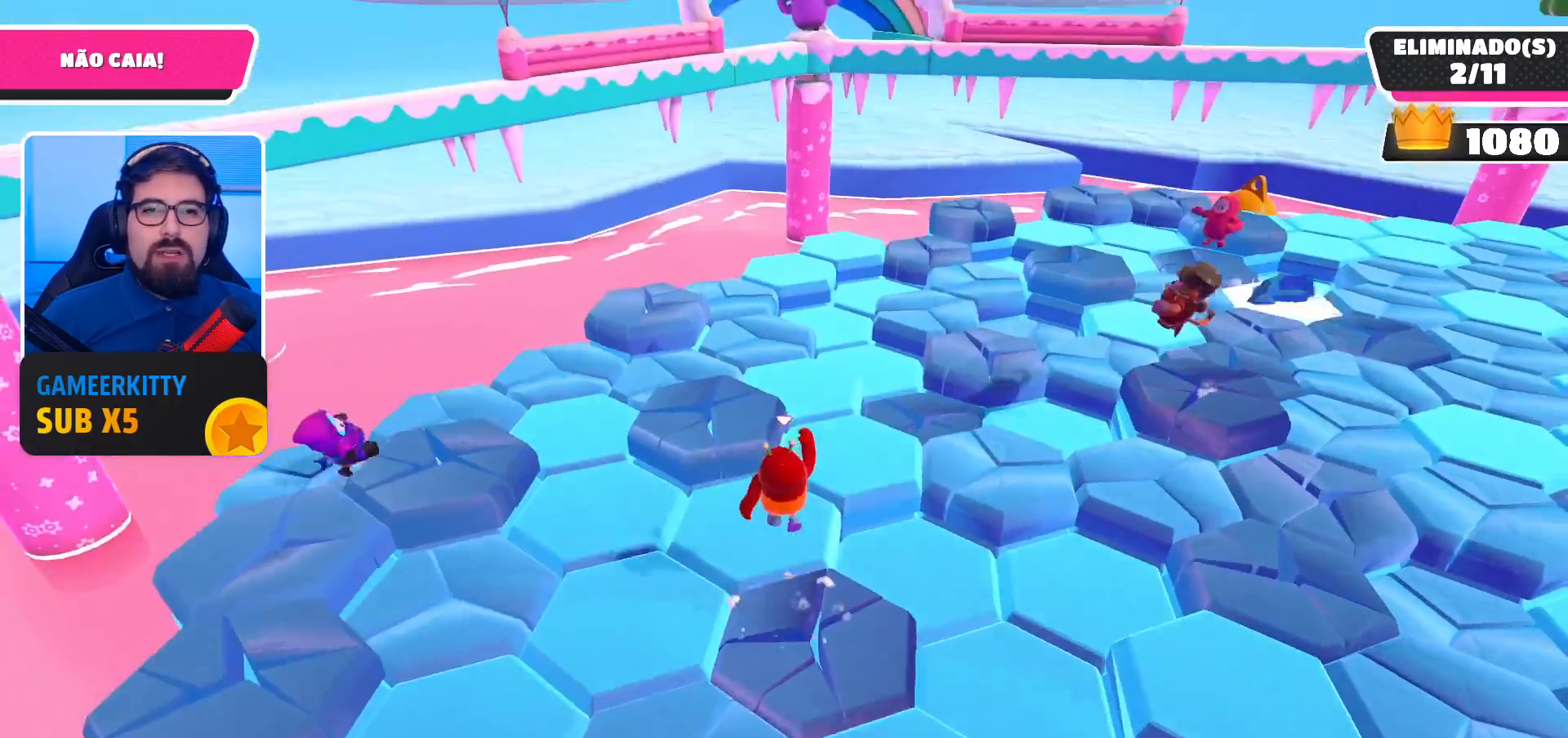
{"buttons": ["A"], "left_stick": "up-left", "right_stick": "center", "events": [[433, "A", "down"]]}
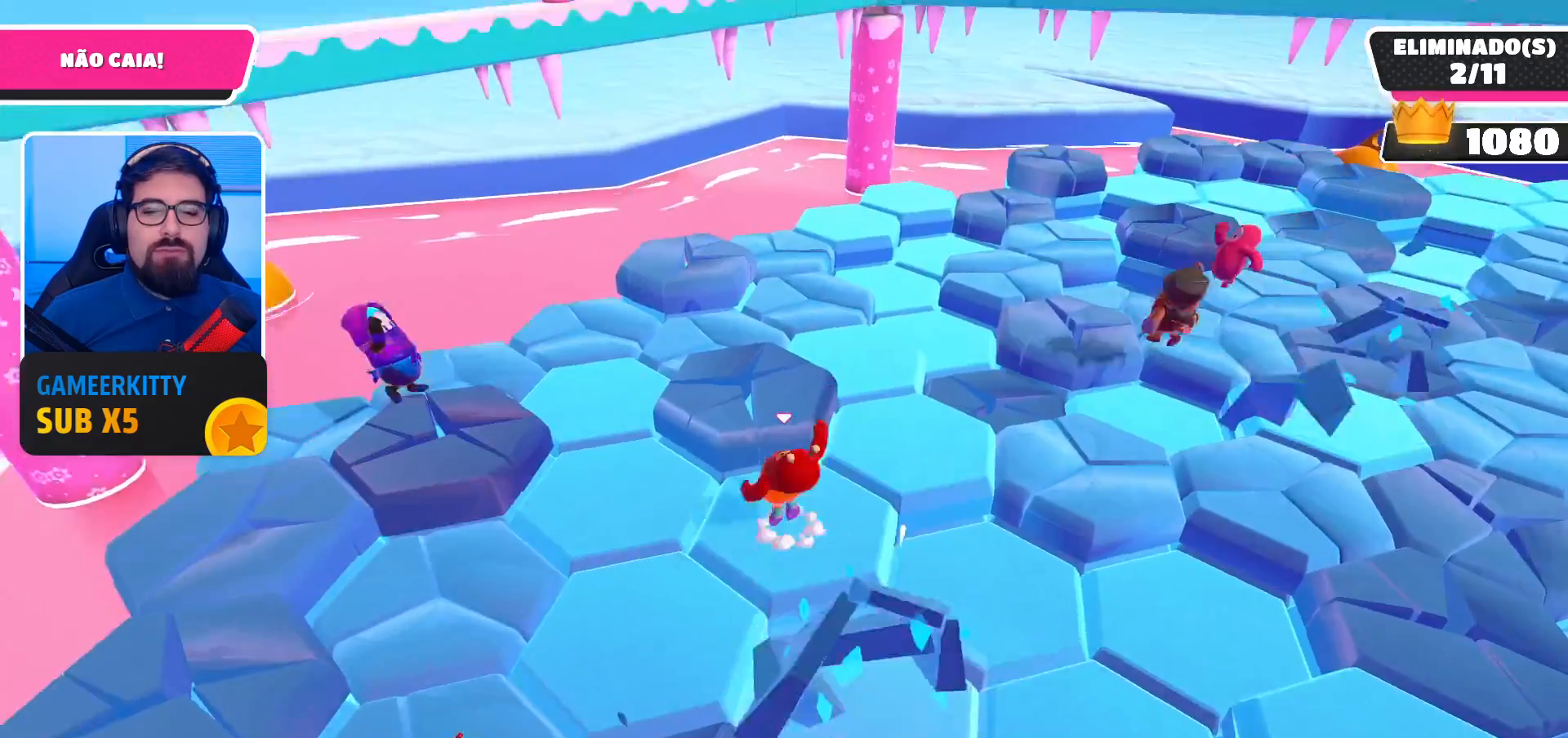
{"buttons": [], "left_stick": "down-right", "right_stick": "right", "events": [[33, "left_stick", "up"], [67, "A", "up"], [233, "left_stick", "right"], [267, "right_stick", "right"], [300, "left_stick", "down-right"]]}
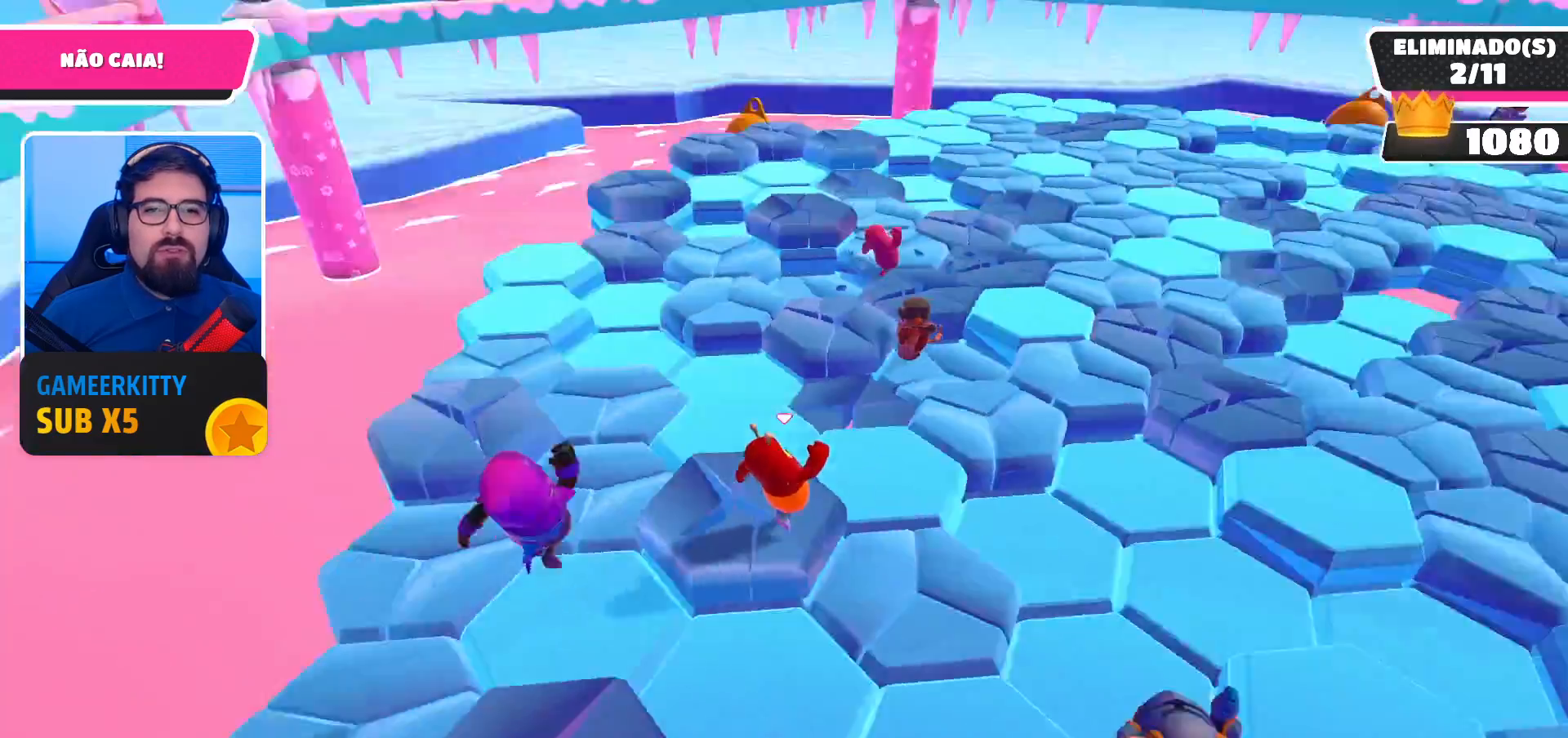
{"buttons": [], "left_stick": "up-left", "right_stick": "center", "events": [[67, "left_stick", "right"], [167, "left_stick", "center"], [167, "right_stick", "center"], [433, "left_stick", "up-left"]]}